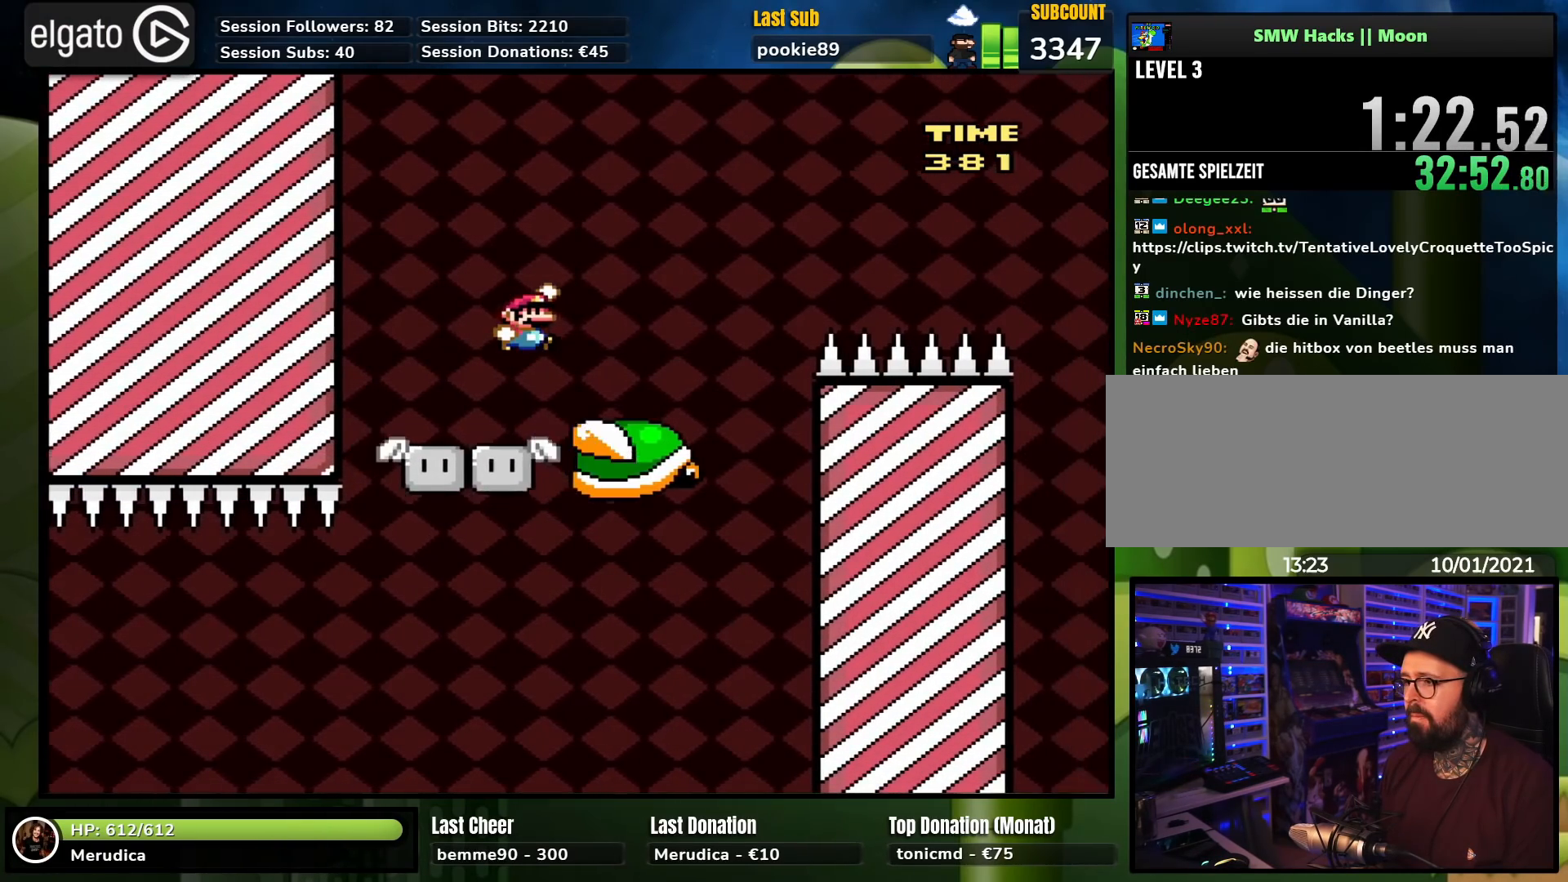
Gameplay with a controller (Nintendo layout); each line is a JSON object with the inputs held at the frame after it. "events" lists button and stick changes between this image and that frame as [ms after this image, input, new state], when the widget could be followed in between. Not read: L1 L3 R1 R3.
{"buttons": ["B", "Y", "DPAD_RIGHT"], "events": [[50, "DPAD_RIGHT", "up"], [100, "B", "up"], [267, "DPAD_RIGHT", "down"], [300, "B", "down"]]}
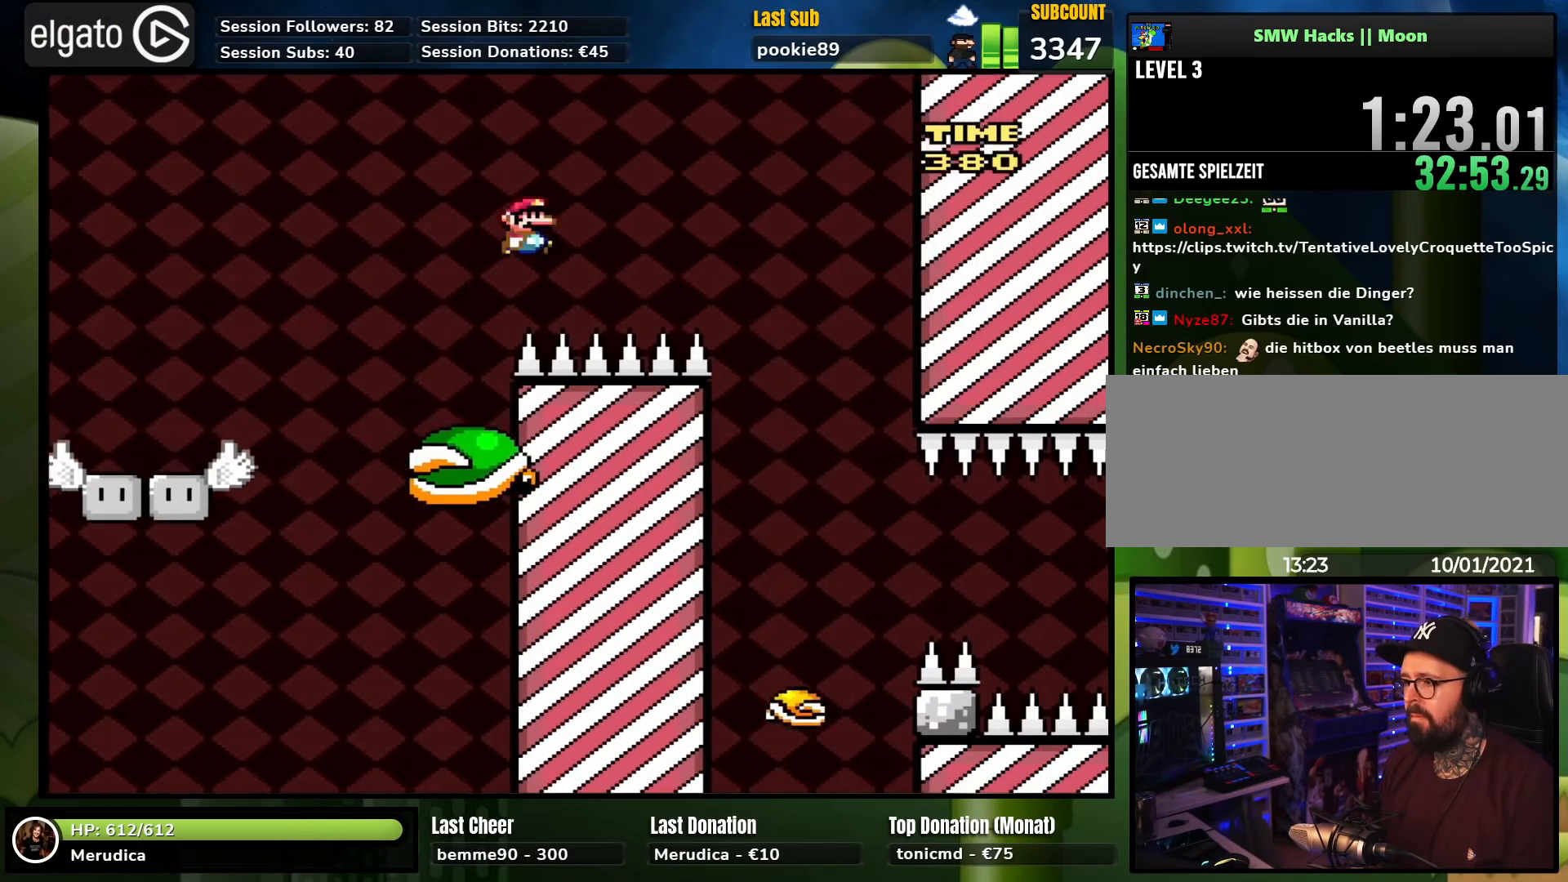
{"buttons": ["Y", "DPAD_LEFT"], "events": [[83, "B", "up"], [433, "DPAD_LEFT", "down"], [433, "DPAD_RIGHT", "up"]]}
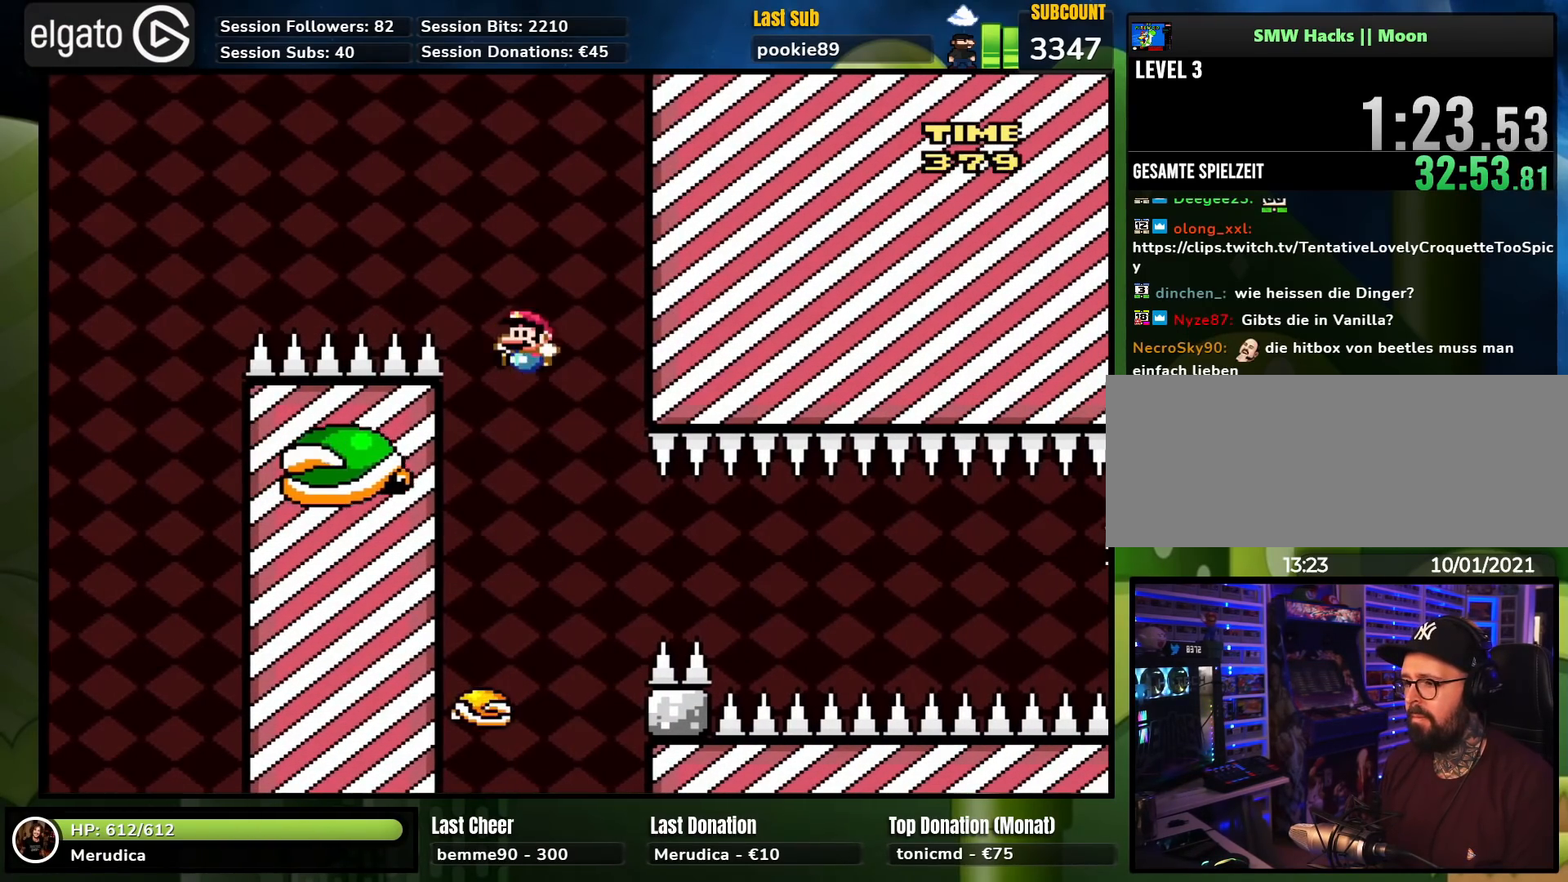
{"buttons": ["B", "Y", "DPAD_RIGHT"], "events": [[317, "DPAD_UP", "down"], [333, "DPAD_LEFT", "up"], [350, "DPAD_RIGHT", "down"], [350, "DPAD_UP", "up"], [467, "B", "down"]]}
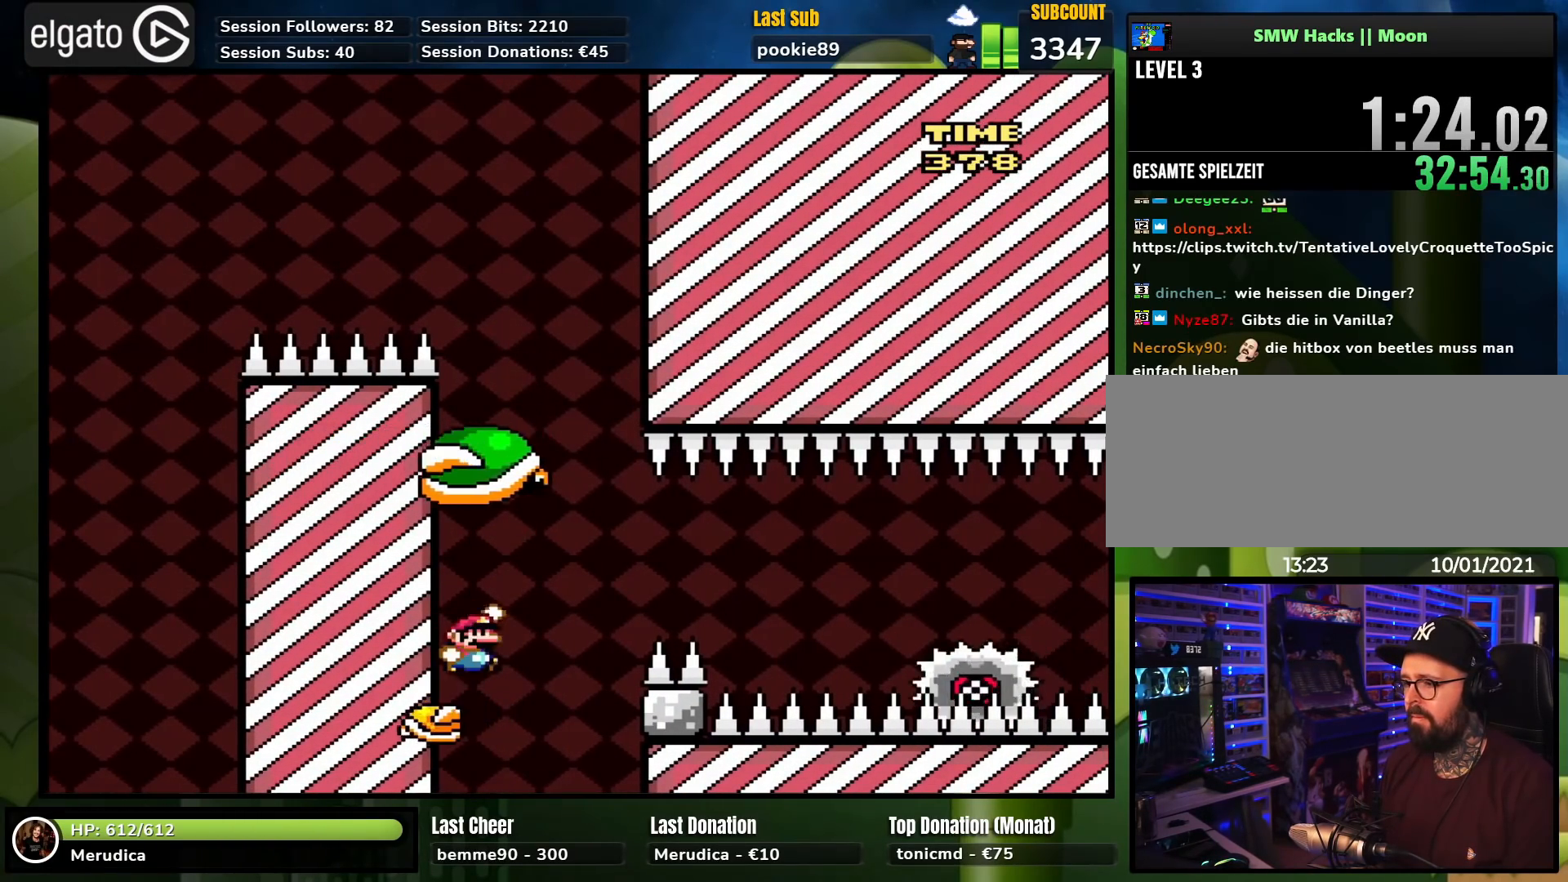
{"buttons": ["X"], "events": [[100, "B", "up"], [117, "Y", "up"], [167, "X", "down"], [233, "A", "down"], [250, "B", "down"], [350, "B", "up"], [417, "A", "up"], [467, "DPAD_RIGHT", "up"]]}
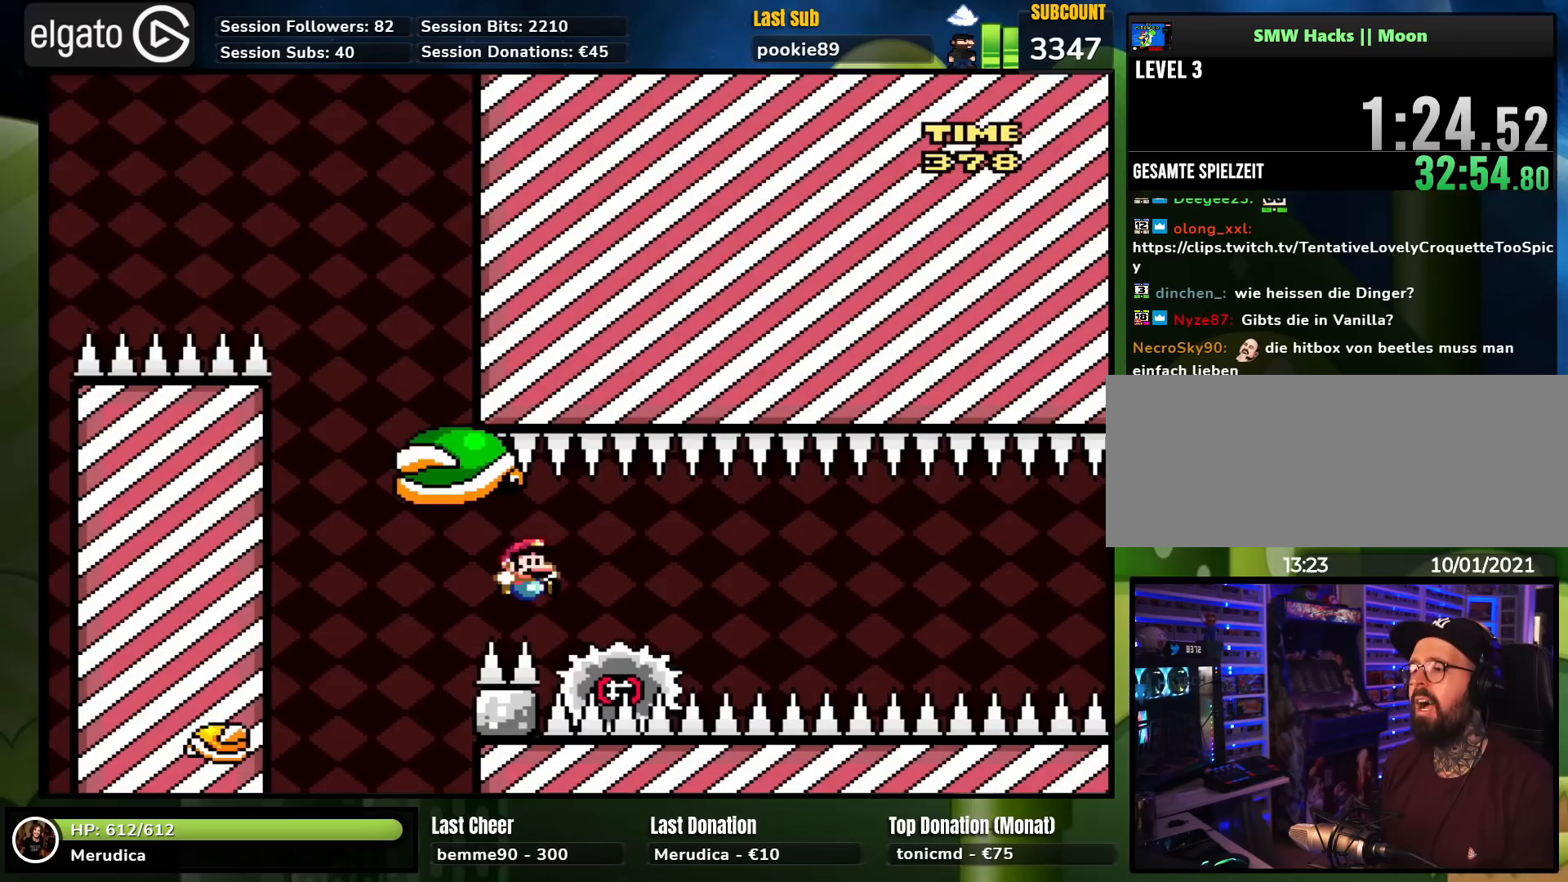
{"buttons": [], "events": [[67, "X", "up"]]}
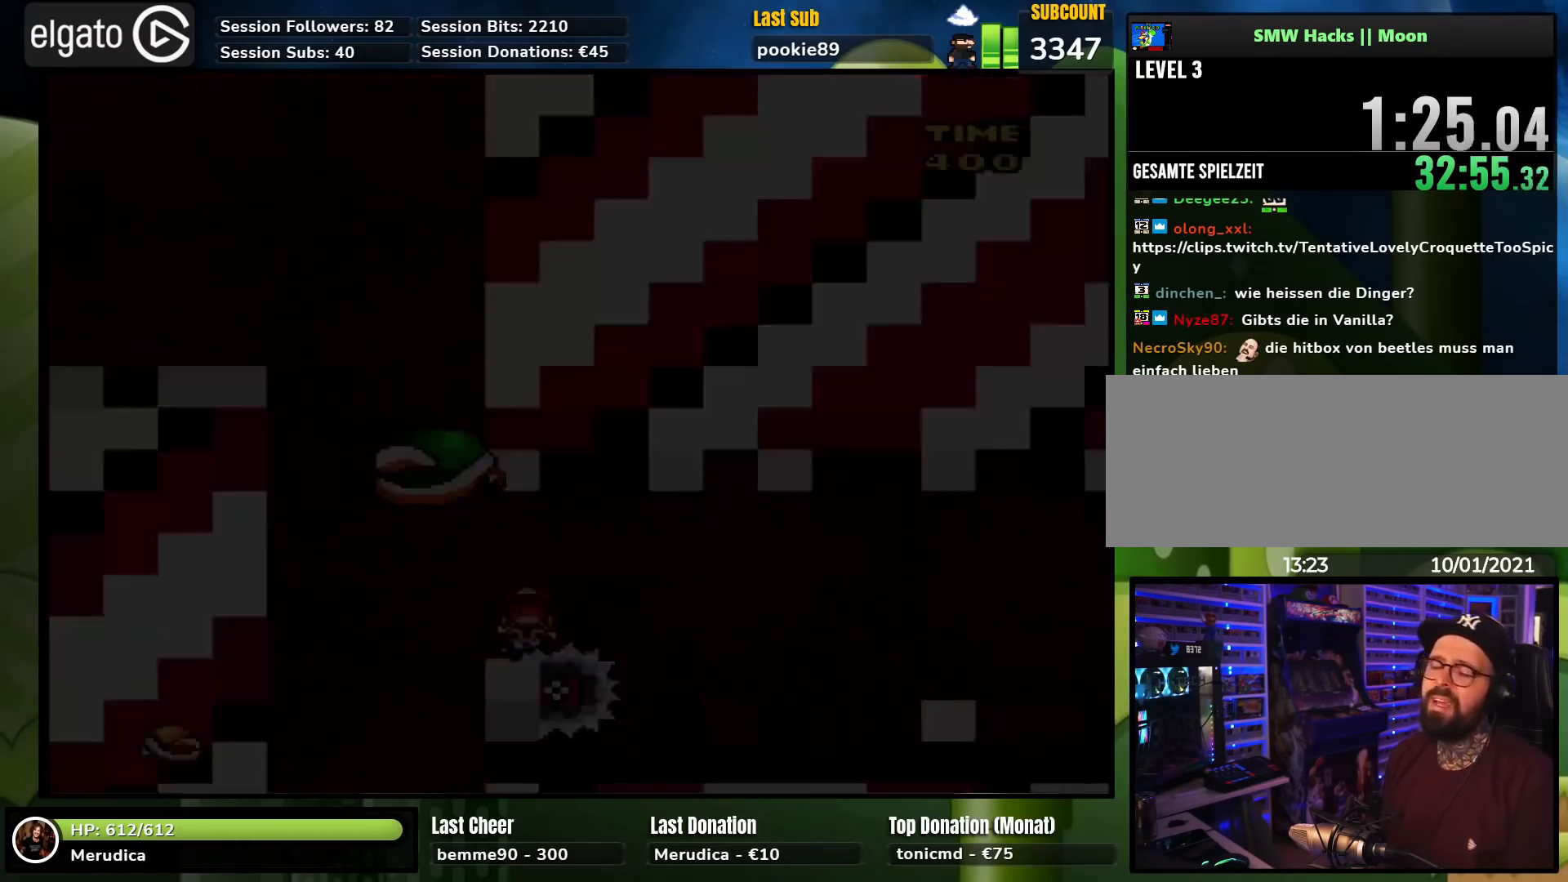
{"buttons": [], "events": []}
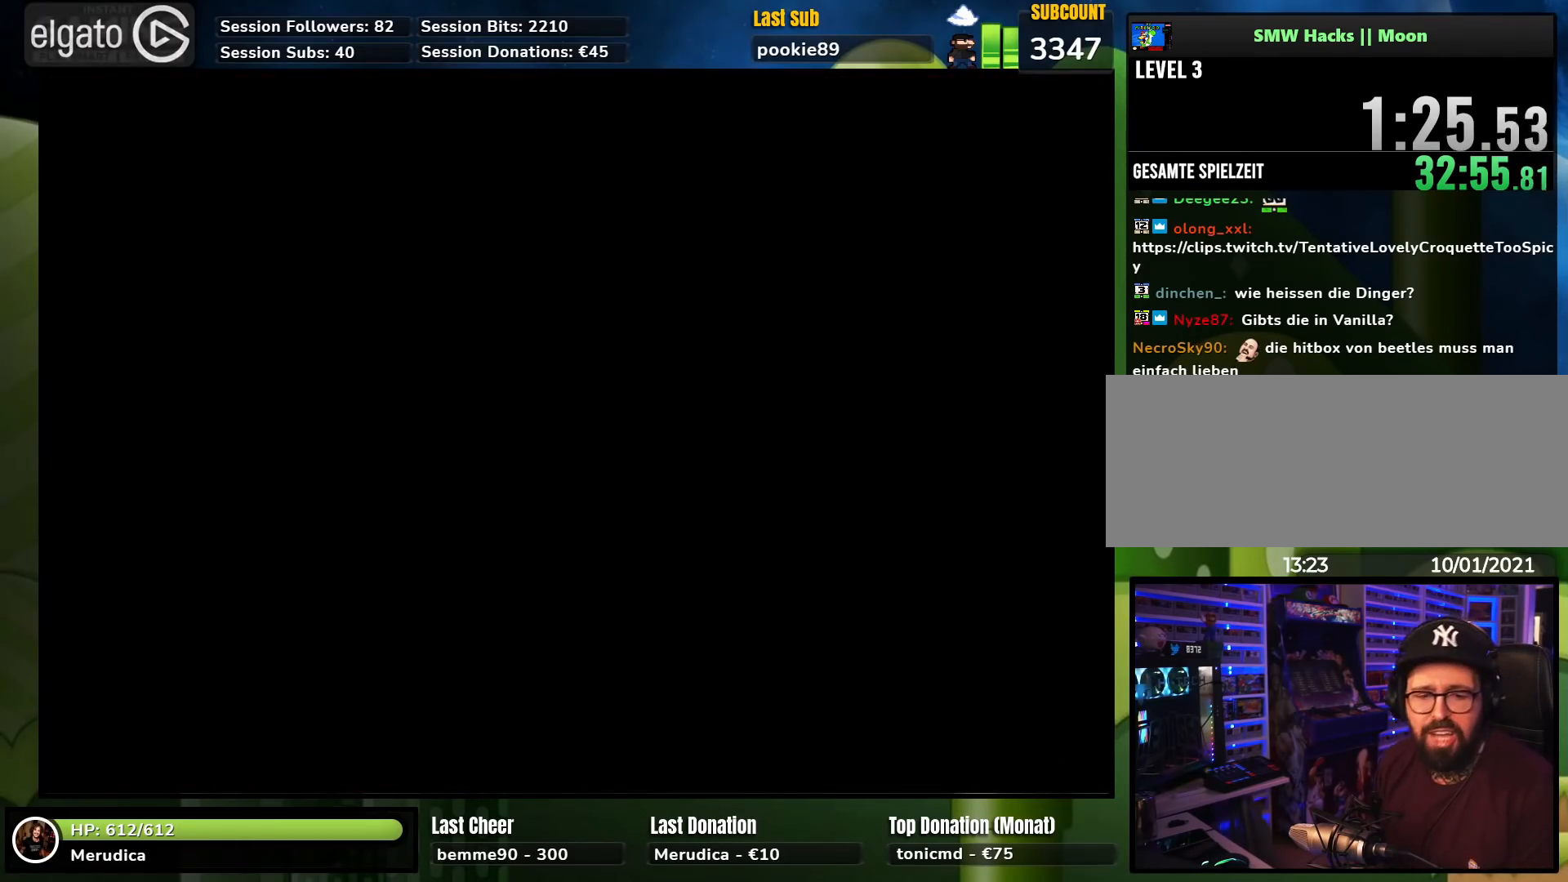
{"buttons": [], "events": [[250, "X", "down"], [283, "X", "up"], [300, "X", "down"], [500, "X", "up"]]}
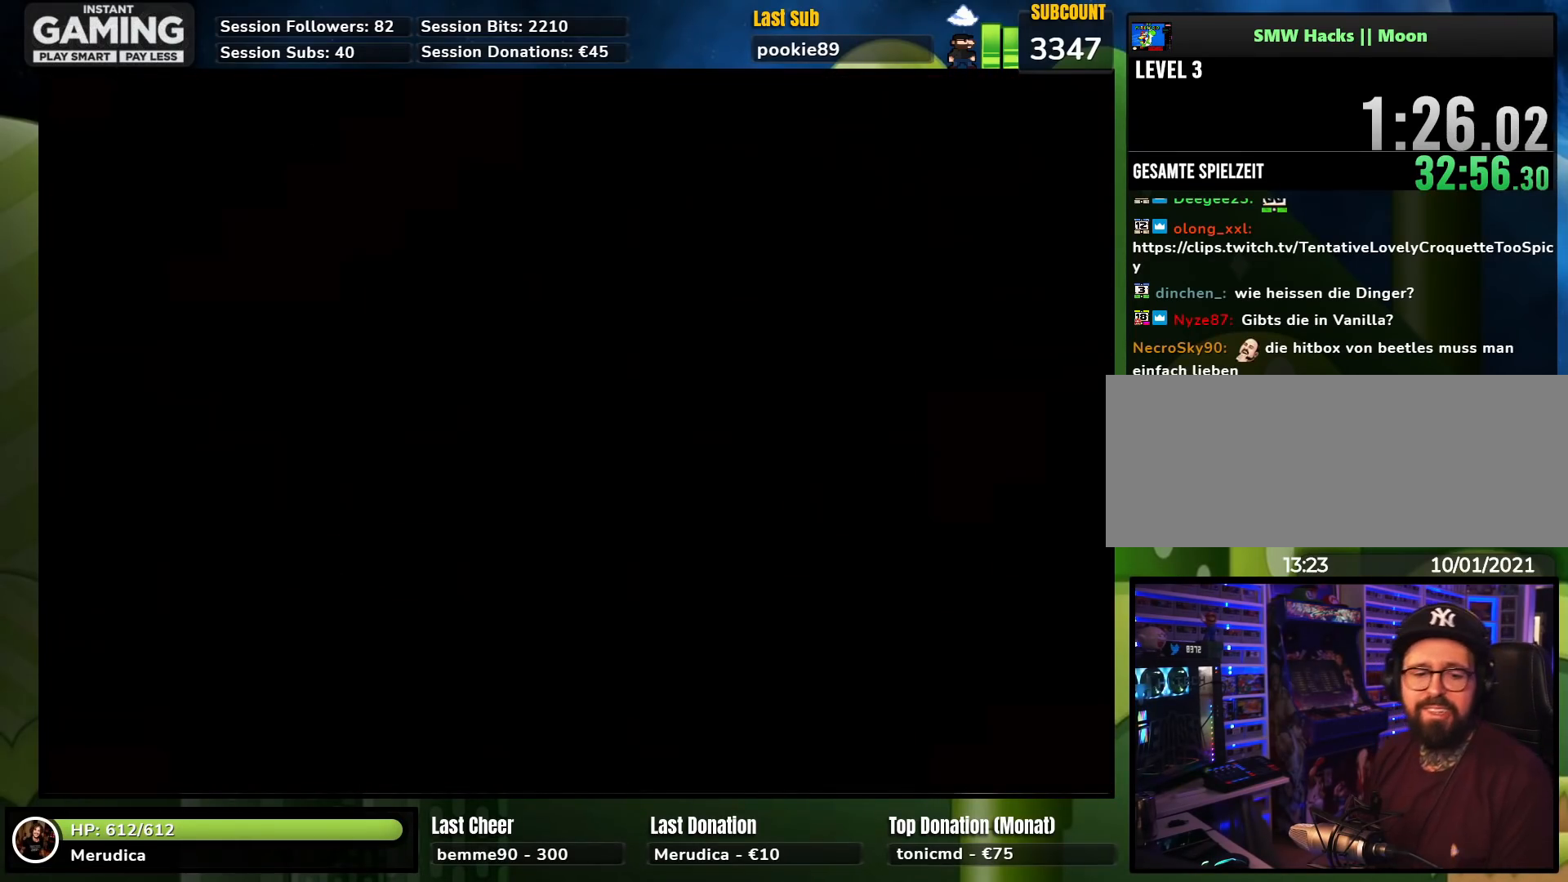
{"buttons": ["X", "DPAD_RIGHT"], "events": [[17, "X", "down"], [417, "DPAD_RIGHT", "down"]]}
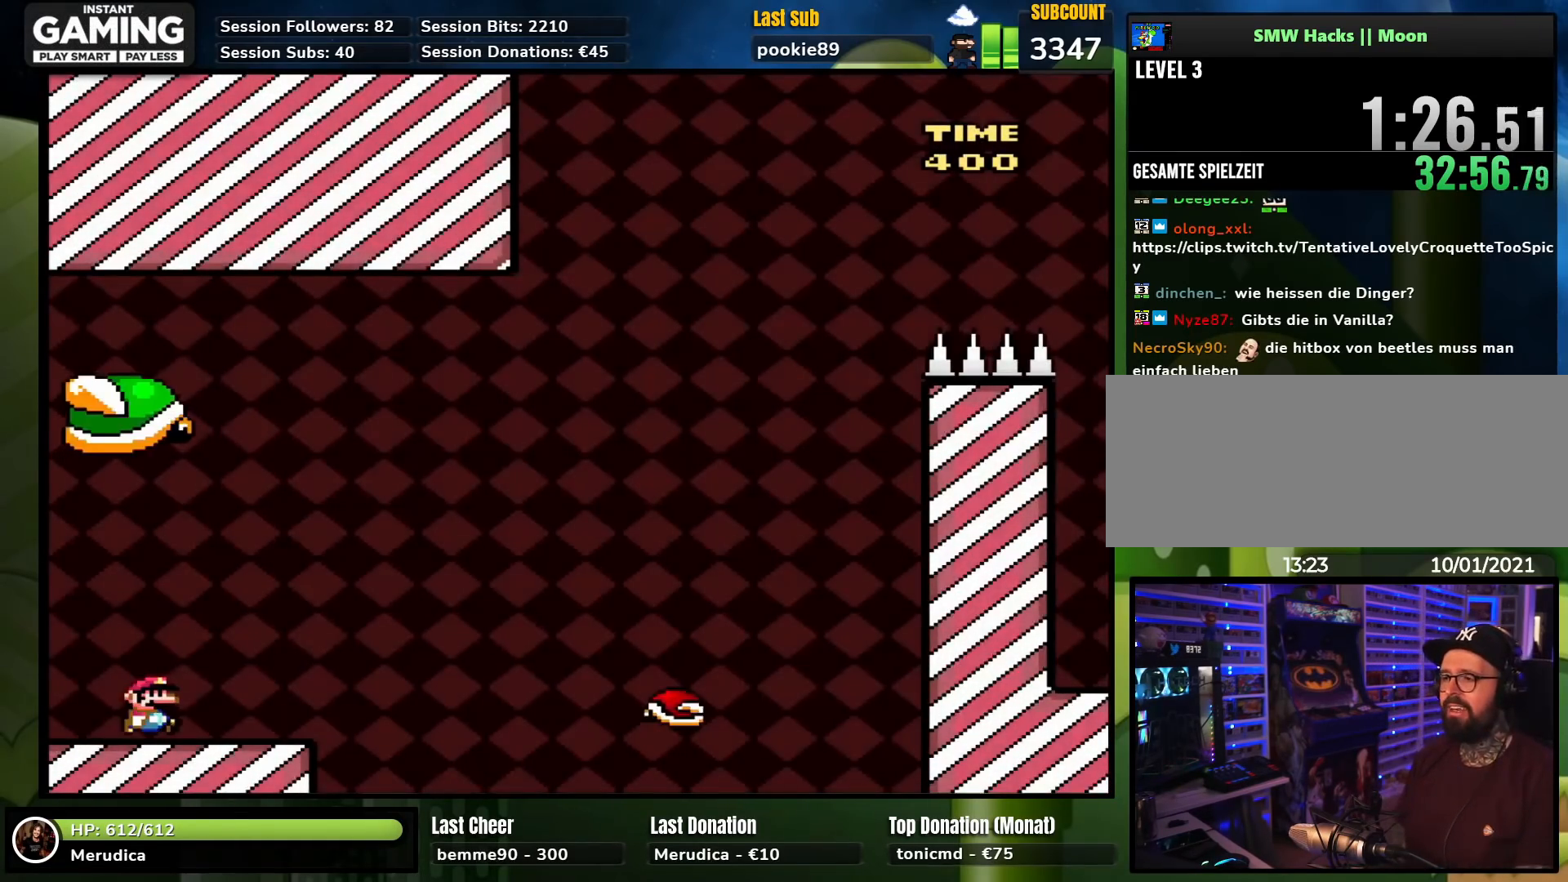
{"buttons": ["Y", "DPAD_RIGHT"], "events": [[150, "X", "up"], [150, "Y", "down"], [267, "X", "down"], [267, "Y", "up"], [283, "DPAD_LEFT", "down"], [283, "DPAD_RIGHT", "up"], [400, "DPAD_LEFT", "up"], [417, "DPAD_RIGHT", "down"], [450, "Y", "down"], [467, "X", "up"]]}
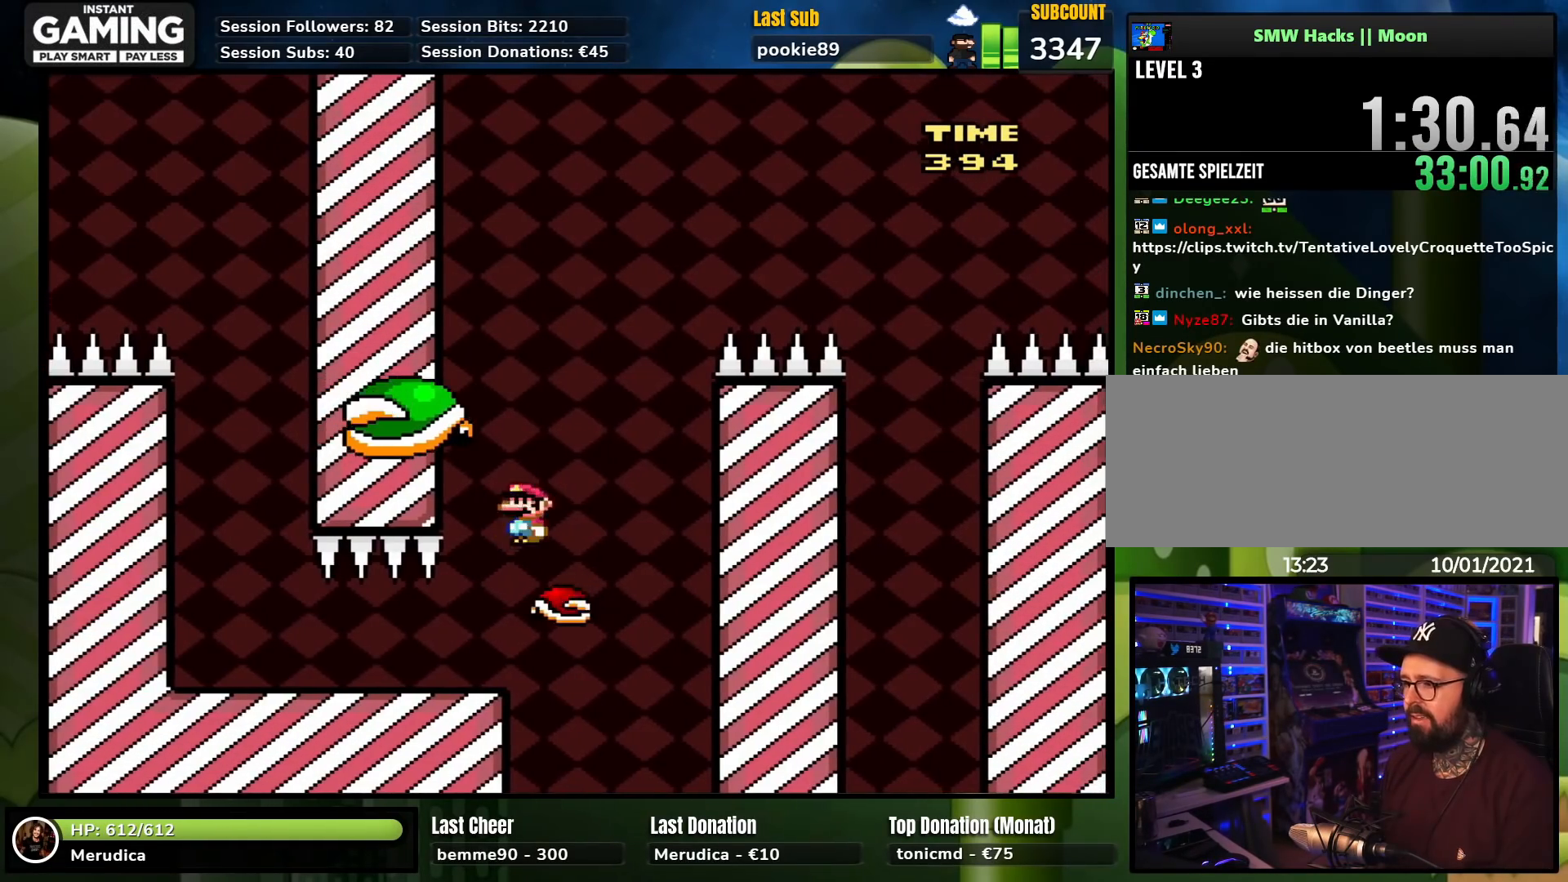
{"buttons": ["B", "Y", "DPAD_LEFT"], "events": [[167, "B", "down"], [317, "DPAD_RIGHT", "up"], [333, "DPAD_LEFT", "down"]]}
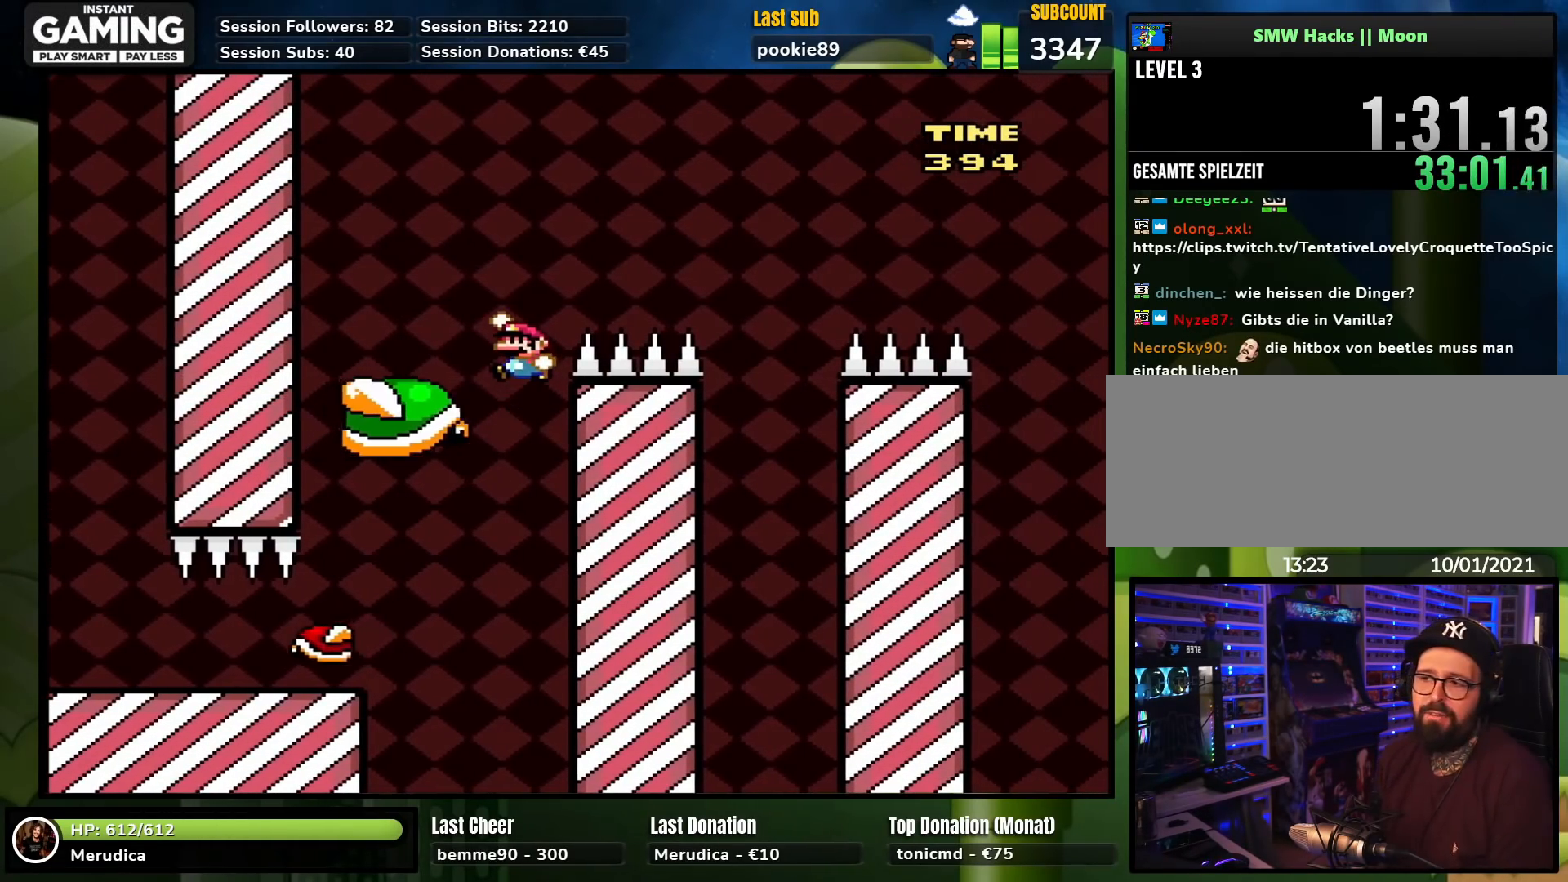
{"buttons": ["B", "Y", "DPAD_RIGHT"], "events": [[67, "DPAD_LEFT", "up"], [183, "B", "up"], [233, "DPAD_RIGHT", "down"], [333, "B", "down"]]}
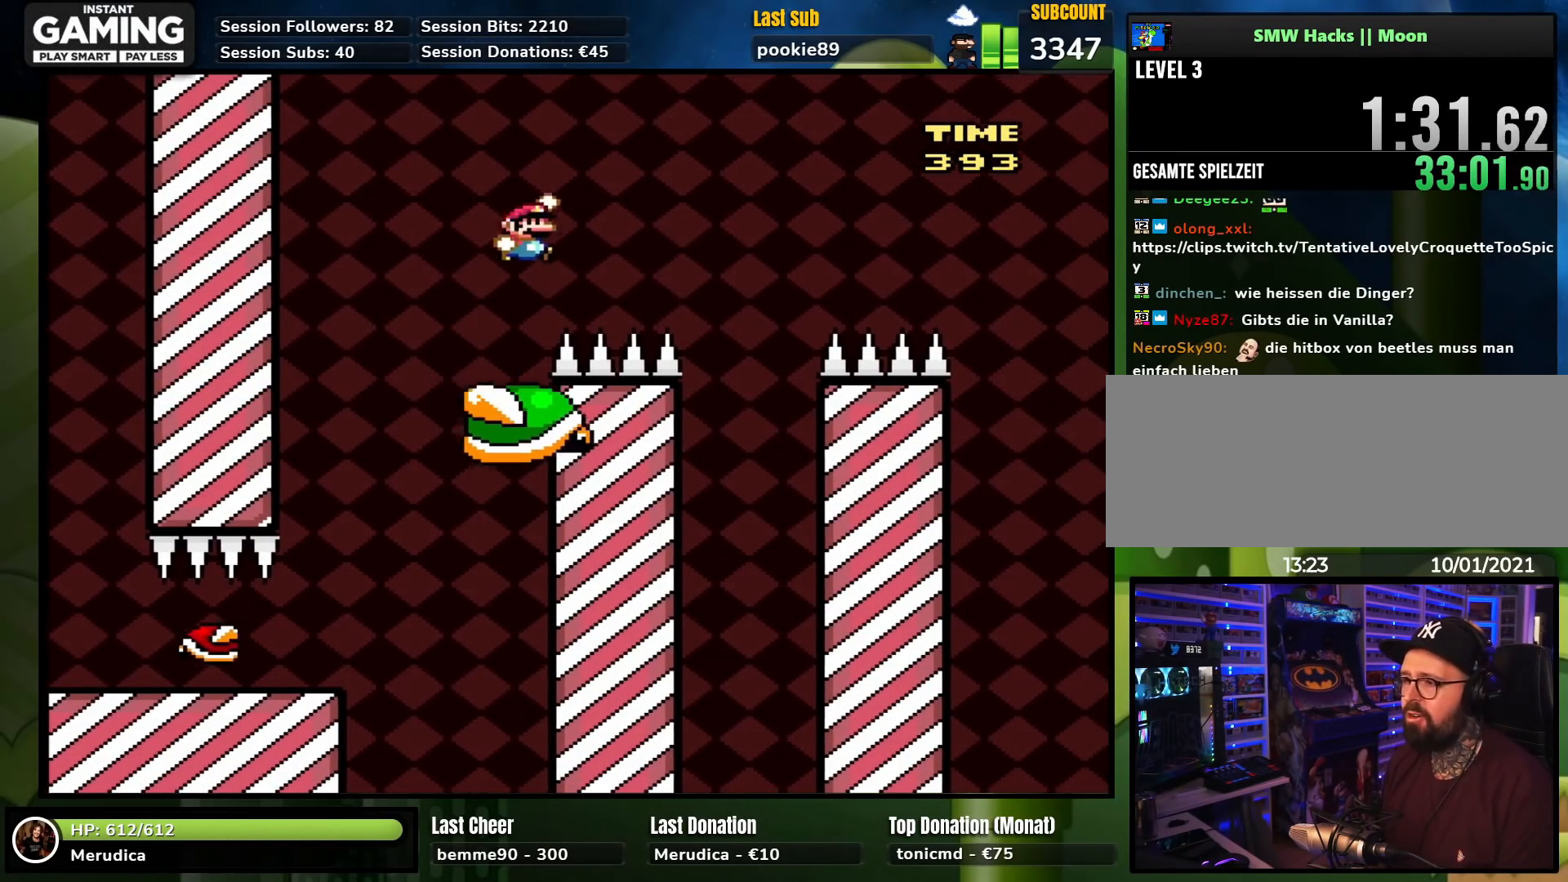
{"buttons": ["Y", "DPAD_UP"], "events": [[283, "B", "up"], [317, "DPAD_RIGHT", "up"], [317, "DPAD_UP", "down"], [333, "DPAD_LEFT", "down"], [367, "DPAD_UP", "up"], [500, "DPAD_LEFT", "up"], [500, "DPAD_UP", "down"]]}
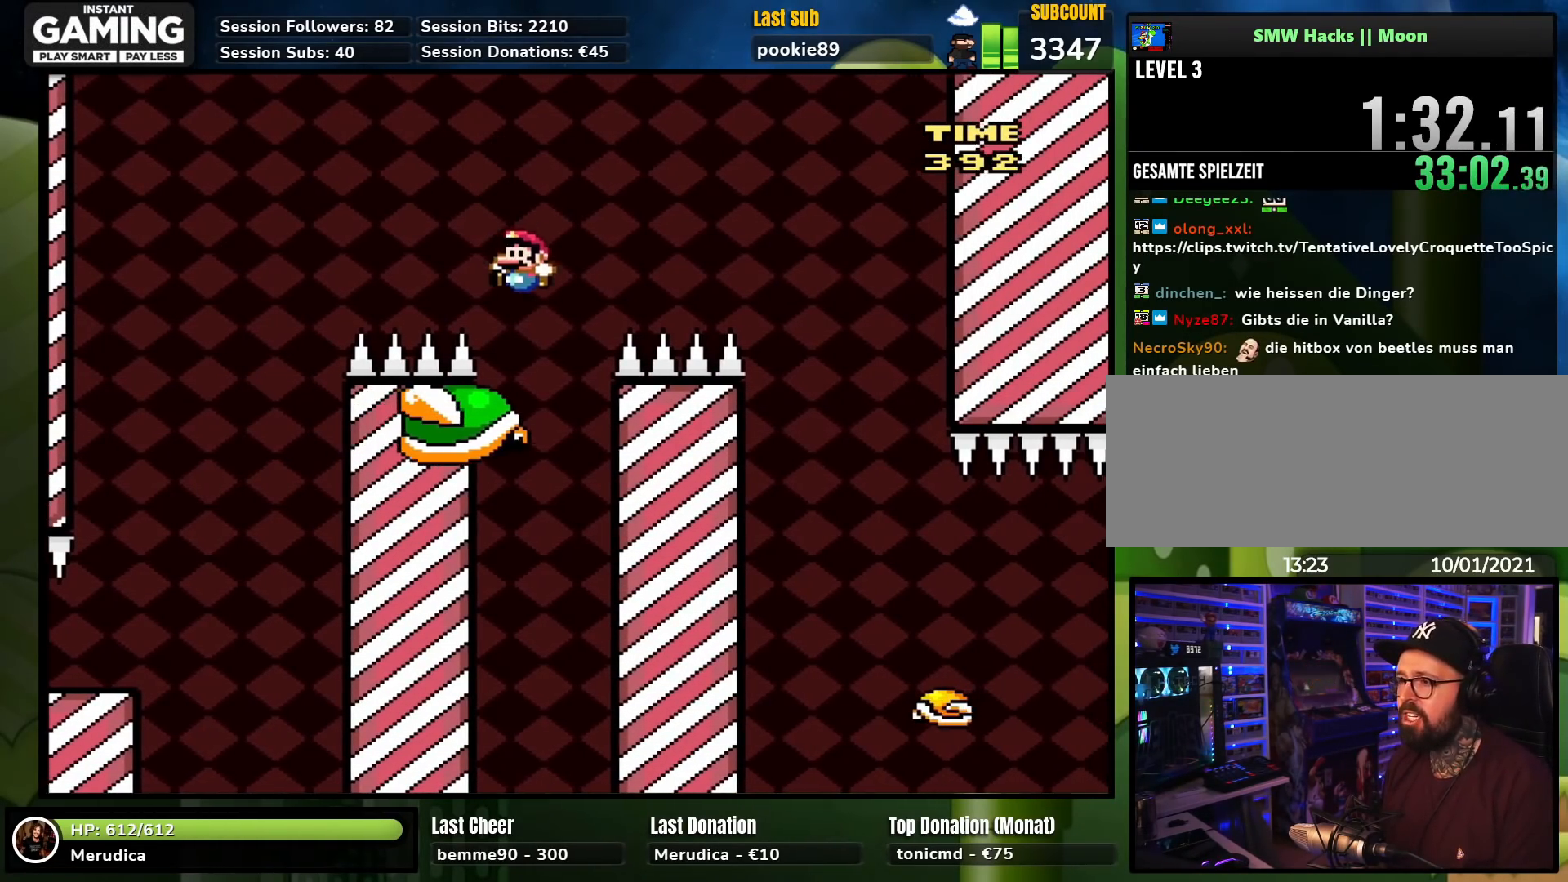
{"buttons": ["B", "Y", "DPAD_RIGHT"], "events": [[17, "DPAD_RIGHT", "down"], [17, "DPAD_UP", "up"], [167, "B", "down"], [367, "B", "up"], [450, "B", "down"]]}
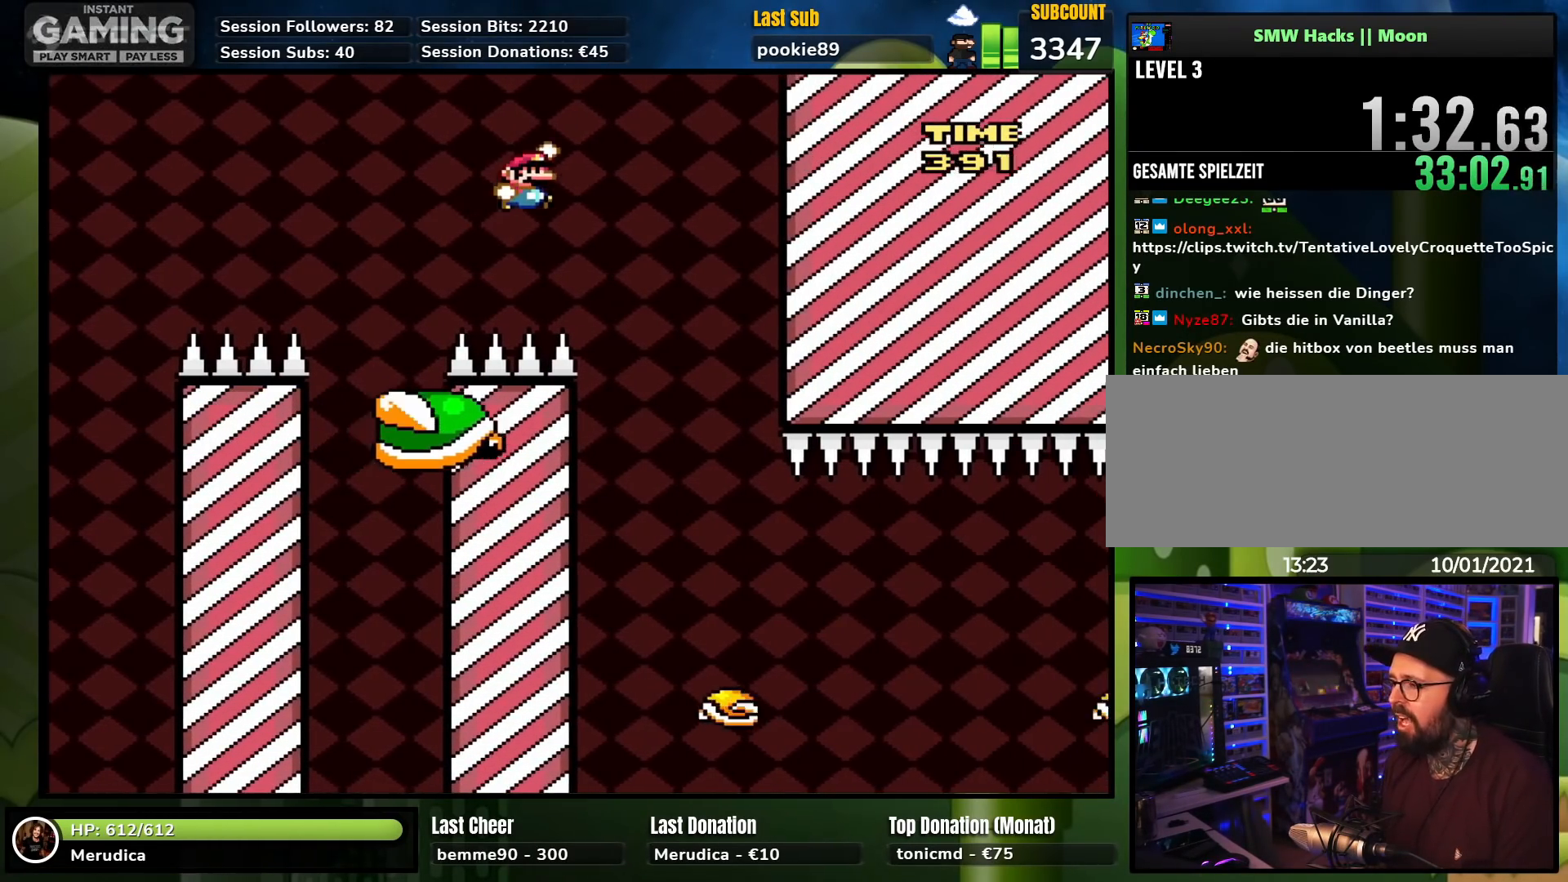
{"buttons": ["X"], "events": [[83, "B", "up"], [200, "DPAD_RIGHT", "up"], [217, "DPAD_LEFT", "down"], [267, "Y", "up"], [283, "X", "down"], [417, "DPAD_LEFT", "up"]]}
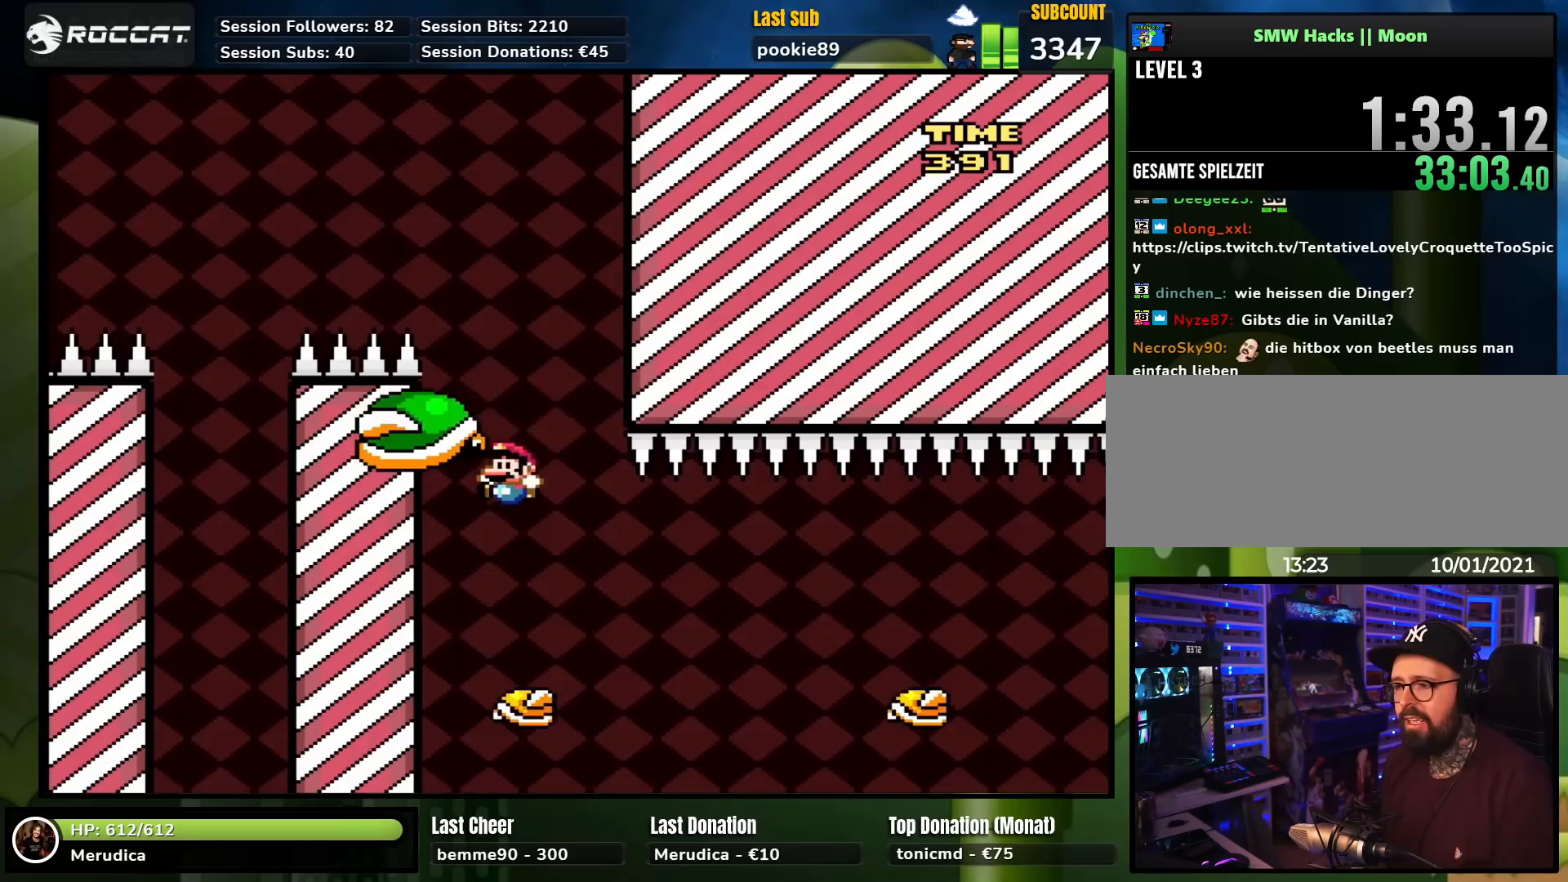
{"buttons": [], "events": [[17, "DPAD_RIGHT", "down"], [267, "A", "down"], [350, "A", "up"], [400, "DPAD_RIGHT", "up"], [500, "X", "up"]]}
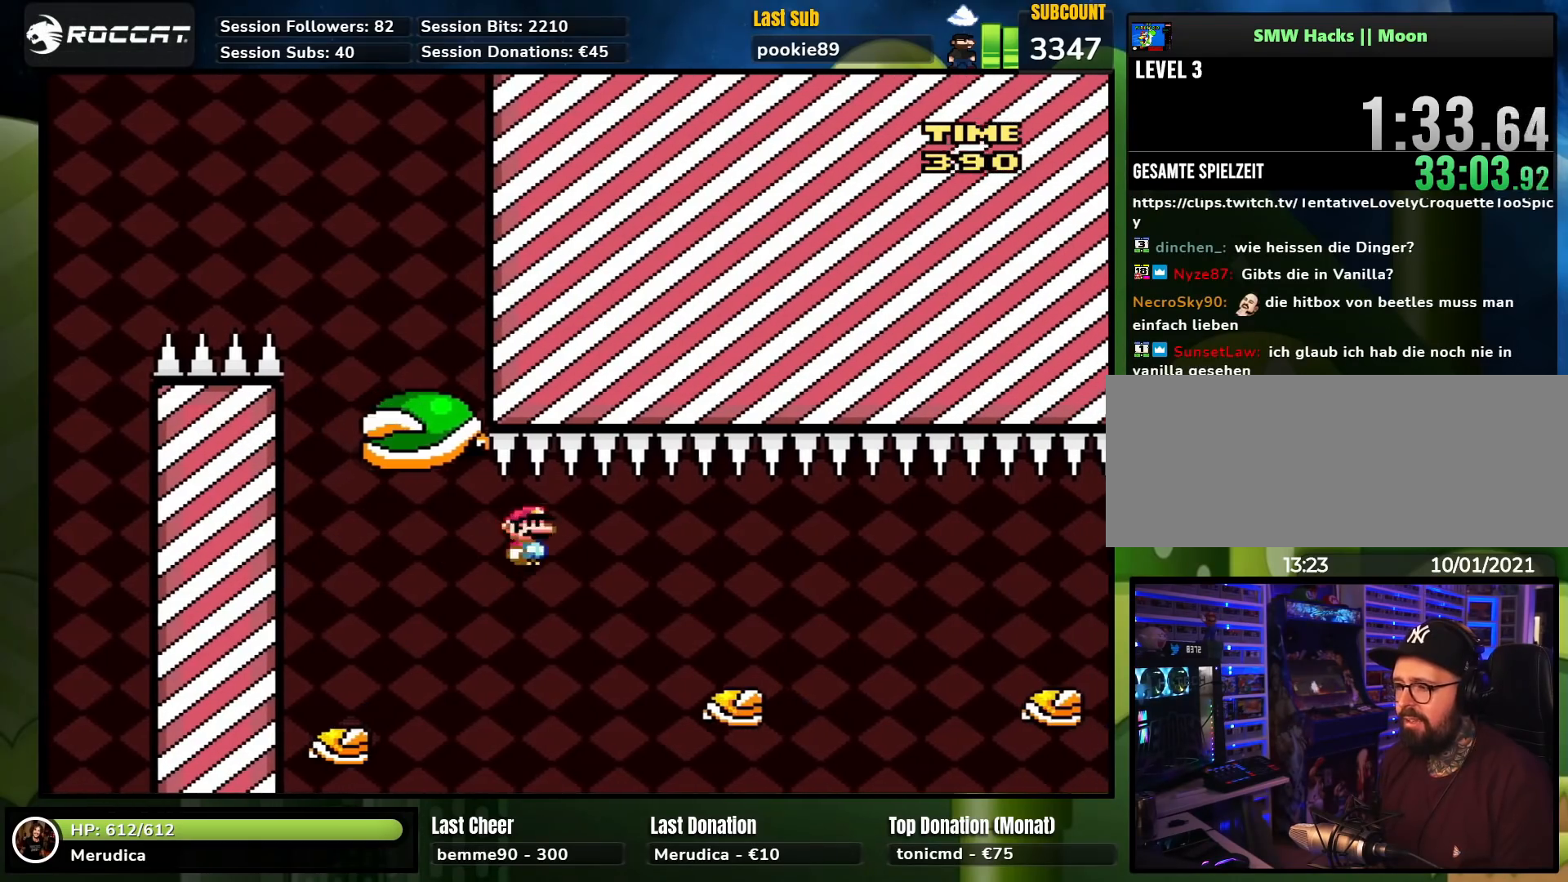
{"buttons": ["A", "X"], "events": [[17, "DPAD_RIGHT", "down"], [17, "X", "down"], [33, "A", "down"], [150, "A", "up"], [333, "A", "down"], [417, "A", "up"], [467, "DPAD_RIGHT", "up"], [500, "A", "down"]]}
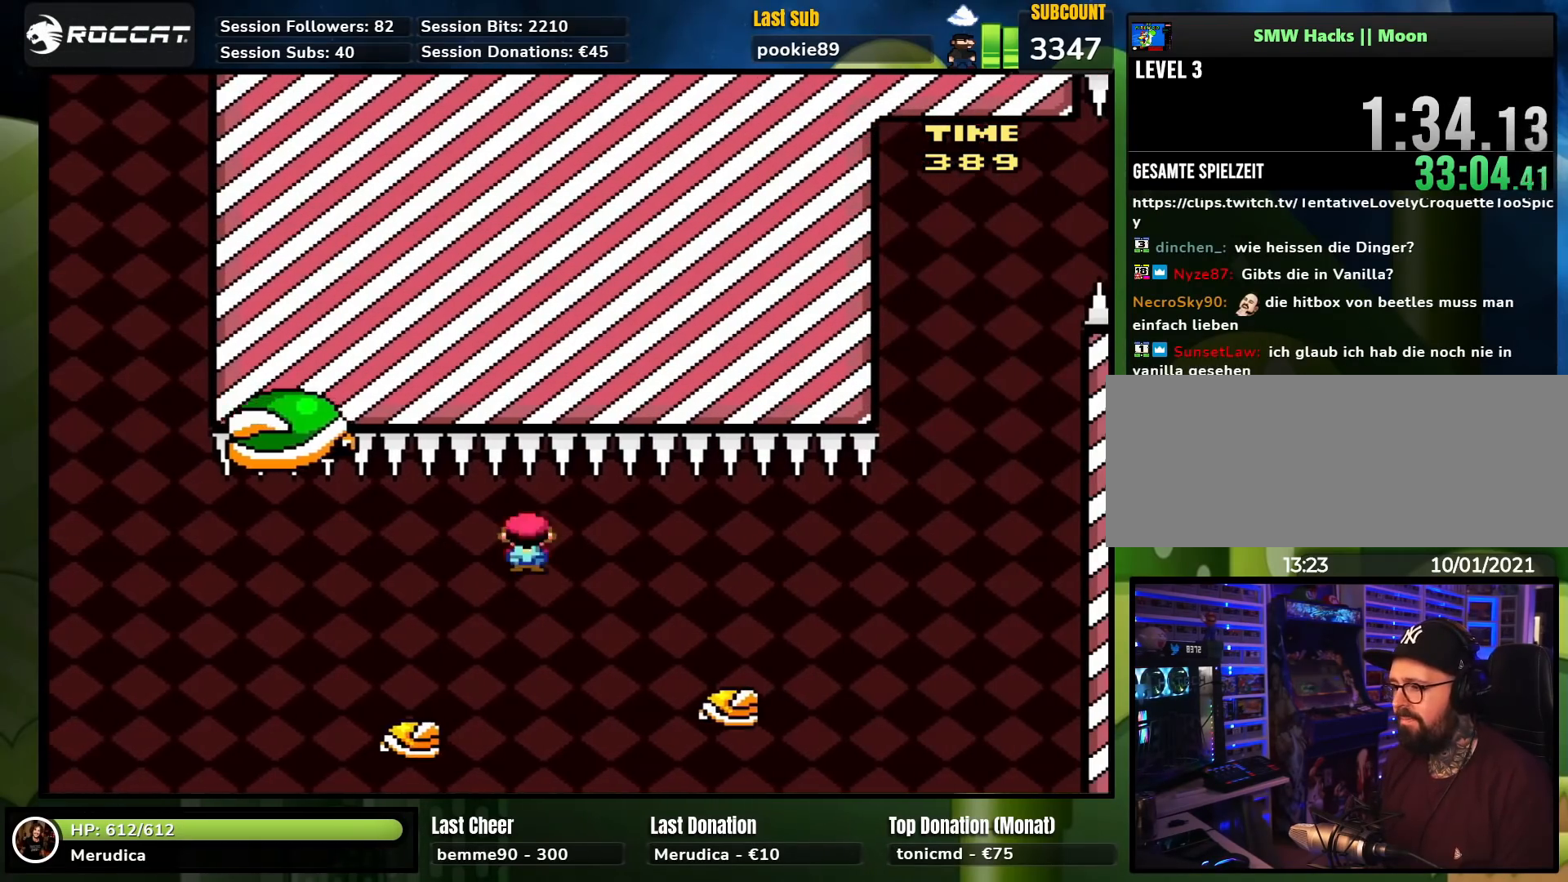
{"buttons": ["X", "DPAD_RIGHT"], "events": [[17, "A", "up"], [317, "DPAD_RIGHT", "down"], [400, "A", "down"], [483, "A", "up"]]}
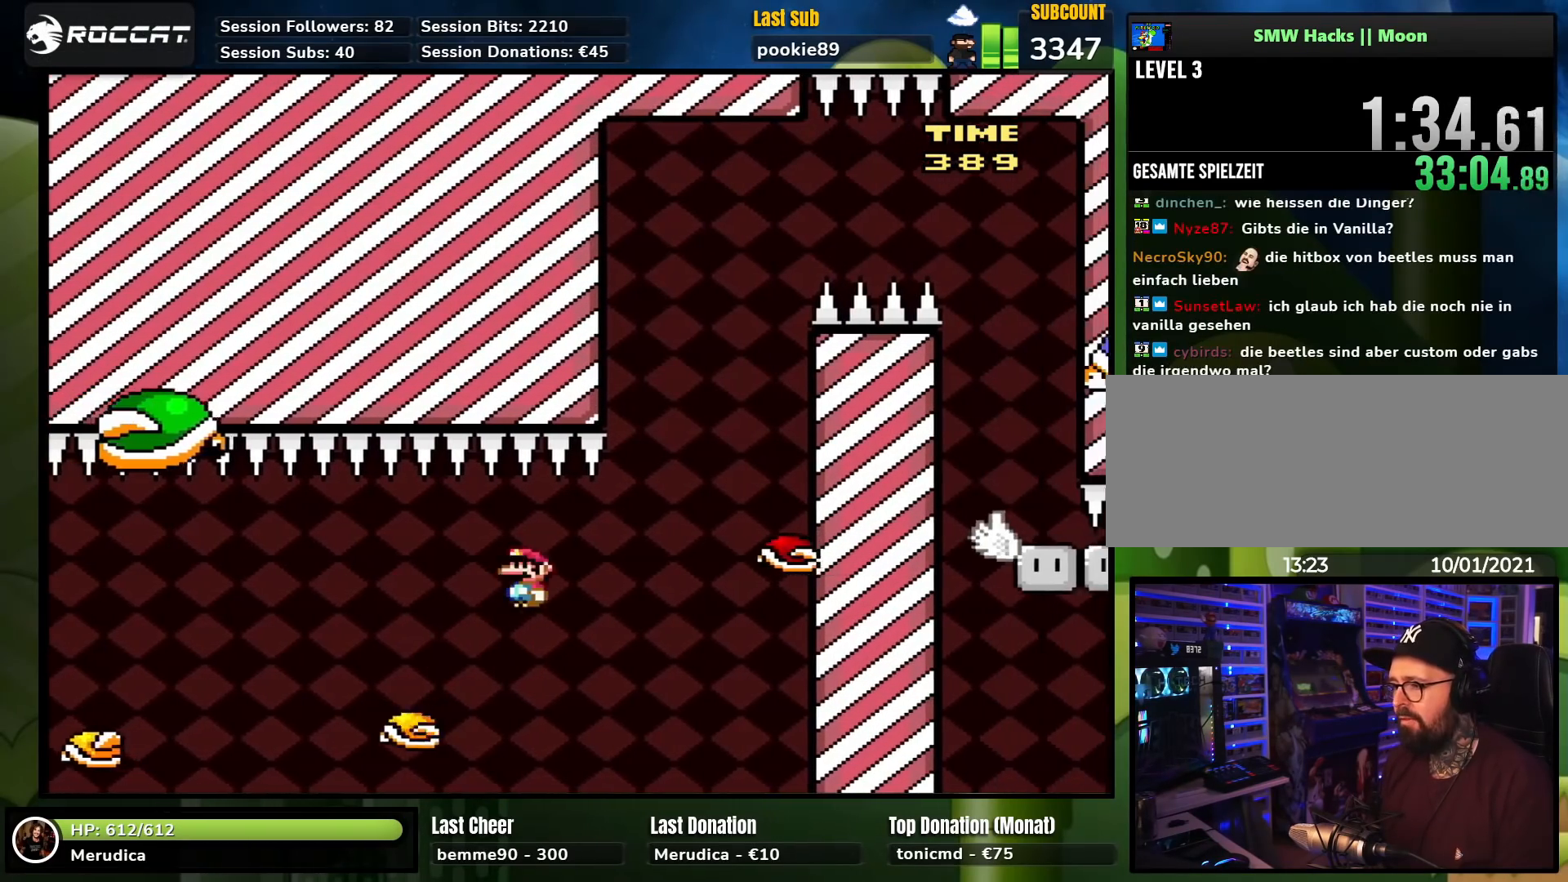
{"buttons": ["Y", "DPAD_RIGHT"], "events": [[50, "A", "down"], [250, "DPAD_LEFT", "down"], [250, "DPAD_RIGHT", "up"], [250, "DPAD_UP", "down"], [300, "DPAD_UP", "up"], [350, "DPAD_UP", "down"], [417, "DPAD_LEFT", "up"], [433, "DPAD_UP", "up"], [433, "X", "up"], [450, "A", "up"], [450, "DPAD_RIGHT", "down"], [450, "X", "down"], [467, "X", "up"], [467, "Y", "down"]]}
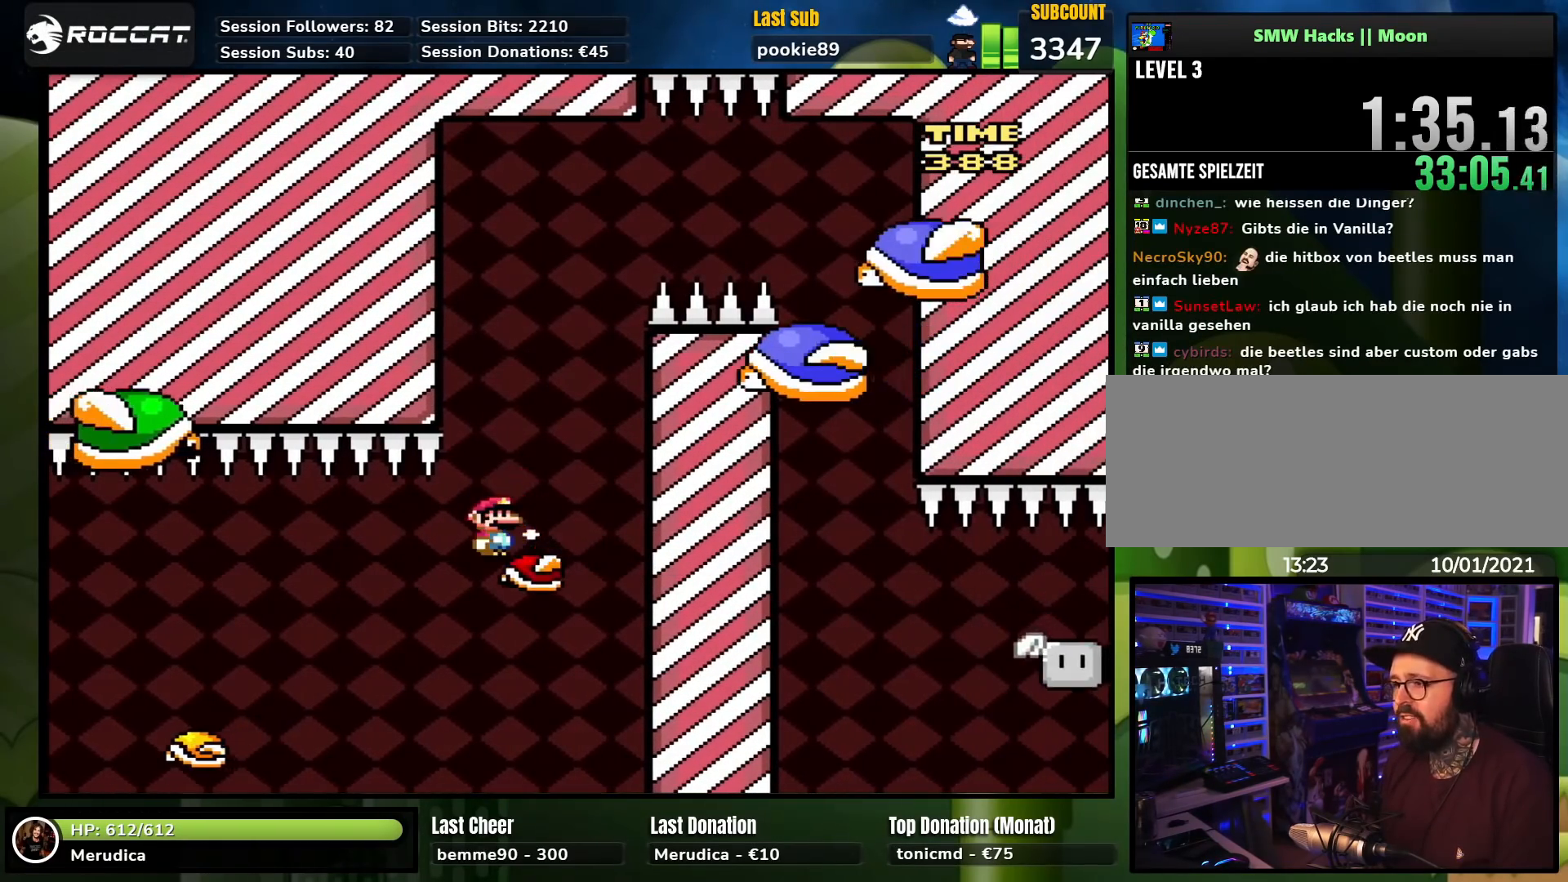
{"buttons": ["B", "Y", "DPAD_RIGHT"], "events": [[150, "B", "down"], [200, "DPAD_LEFT", "down"], [200, "DPAD_RIGHT", "up"], [300, "DPAD_UP", "down"], [383, "DPAD_LEFT", "up"], [400, "DPAD_RIGHT", "down"], [400, "DPAD_UP", "up"]]}
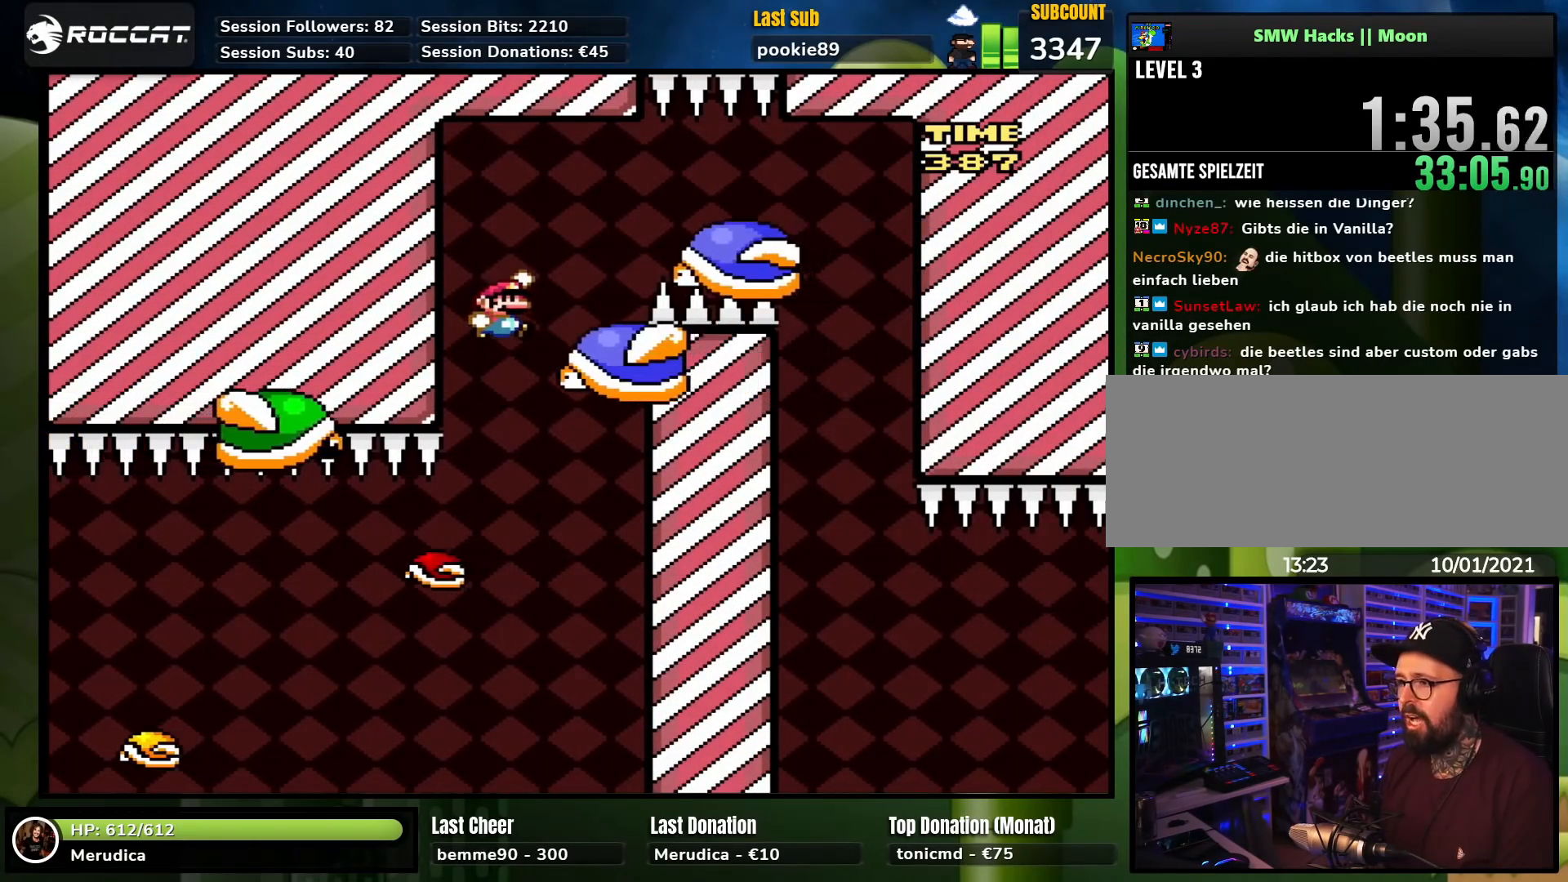
{"buttons": ["Y"], "events": [[117, "DPAD_UP", "down"], [133, "B", "up"], [133, "DPAD_LEFT", "down"], [133, "DPAD_RIGHT", "up"], [217, "B", "down"], [233, "DPAD_UP", "up"], [300, "DPAD_UP", "down"], [350, "B", "up"], [350, "DPAD_LEFT", "up"], [367, "DPAD_UP", "up"]]}
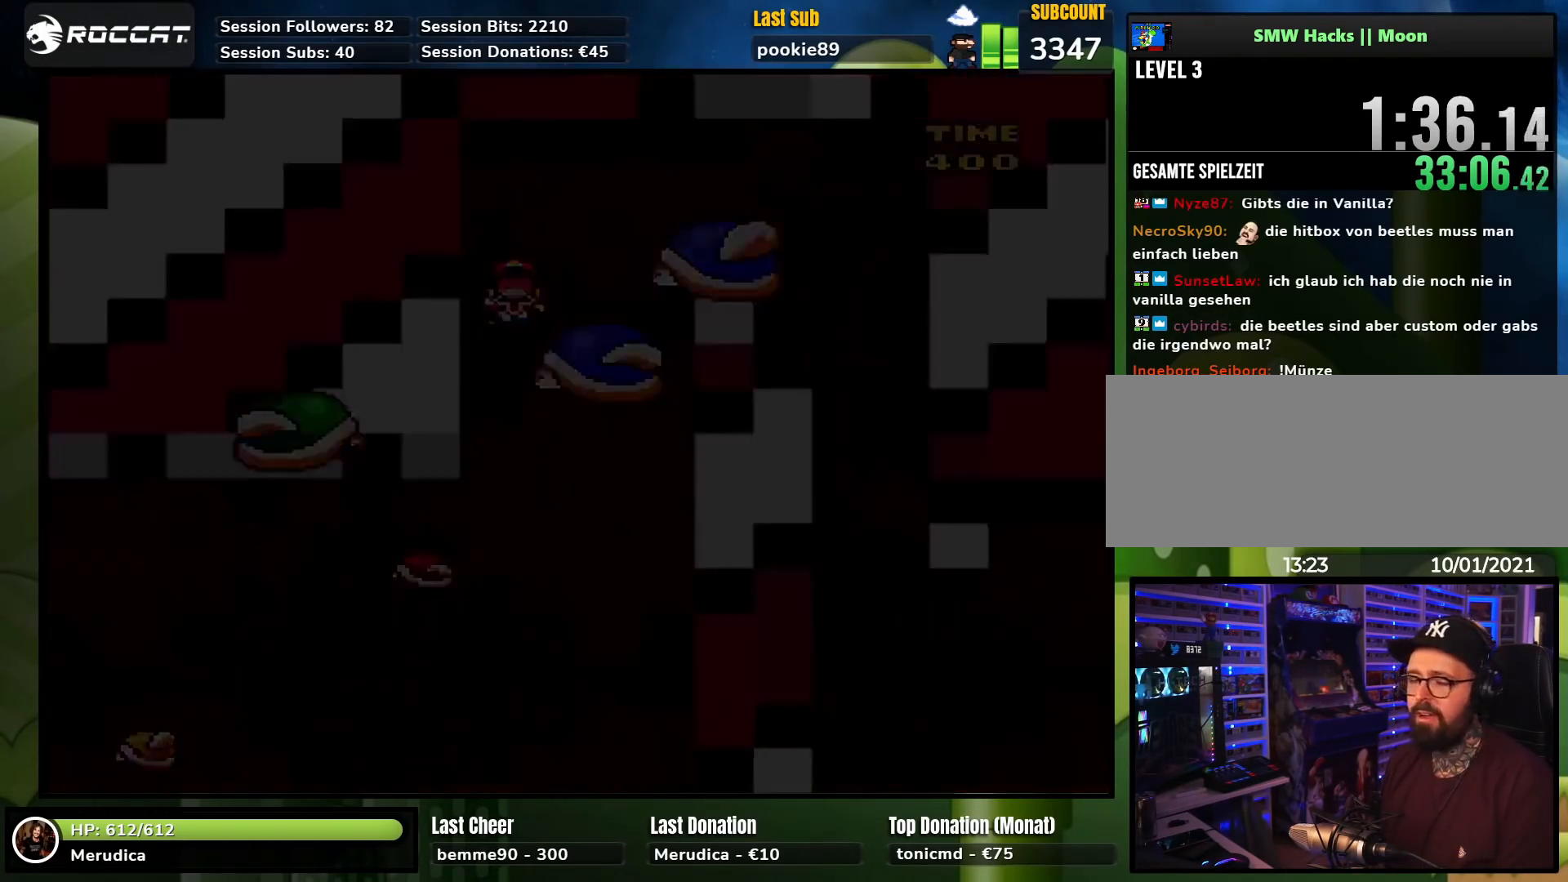
{"buttons": ["B", "Y", "DPAD_UP", "DPAD_LEFT"], "events": [[17, "Y", "up"], [367, "DPAD_RIGHT", "down"], [367, "Y", "down"], [433, "B", "down"], [483, "DPAD_LEFT", "down"], [500, "DPAD_RIGHT", "up"], [500, "DPAD_UP", "down"]]}
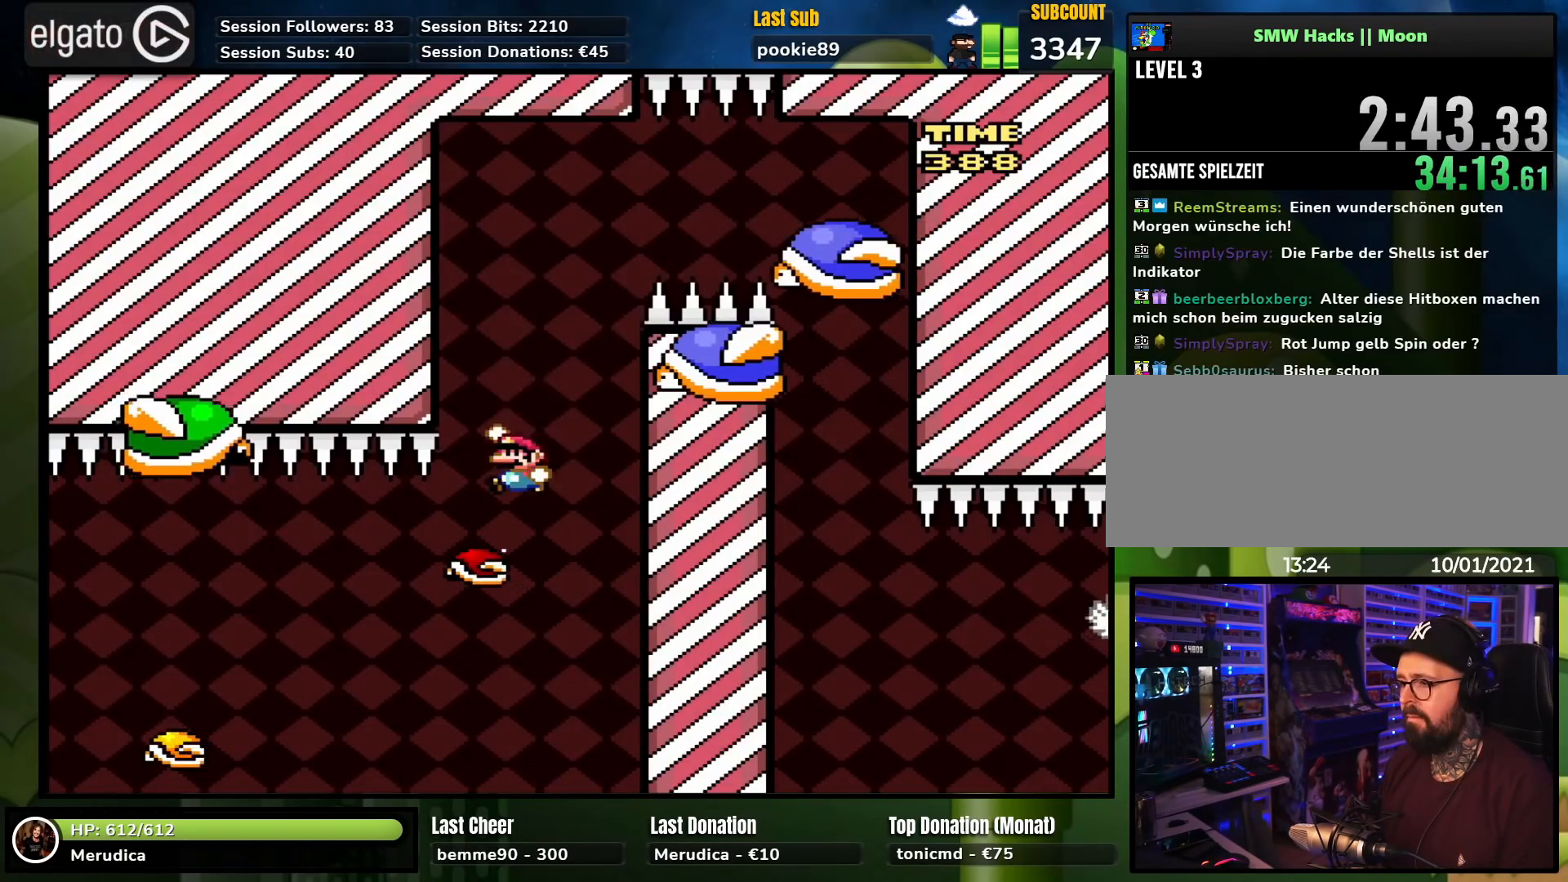
{"buttons": ["Y", "DPAD_LEFT"], "events": [[233, "DPAD_LEFT", "up"], [250, "DPAD_RIGHT", "down"], [250, "DPAD_UP", "up"], [433, "DPAD_RIGHT", "up"], [450, "B", "up"], [450, "DPAD_LEFT", "down"]]}
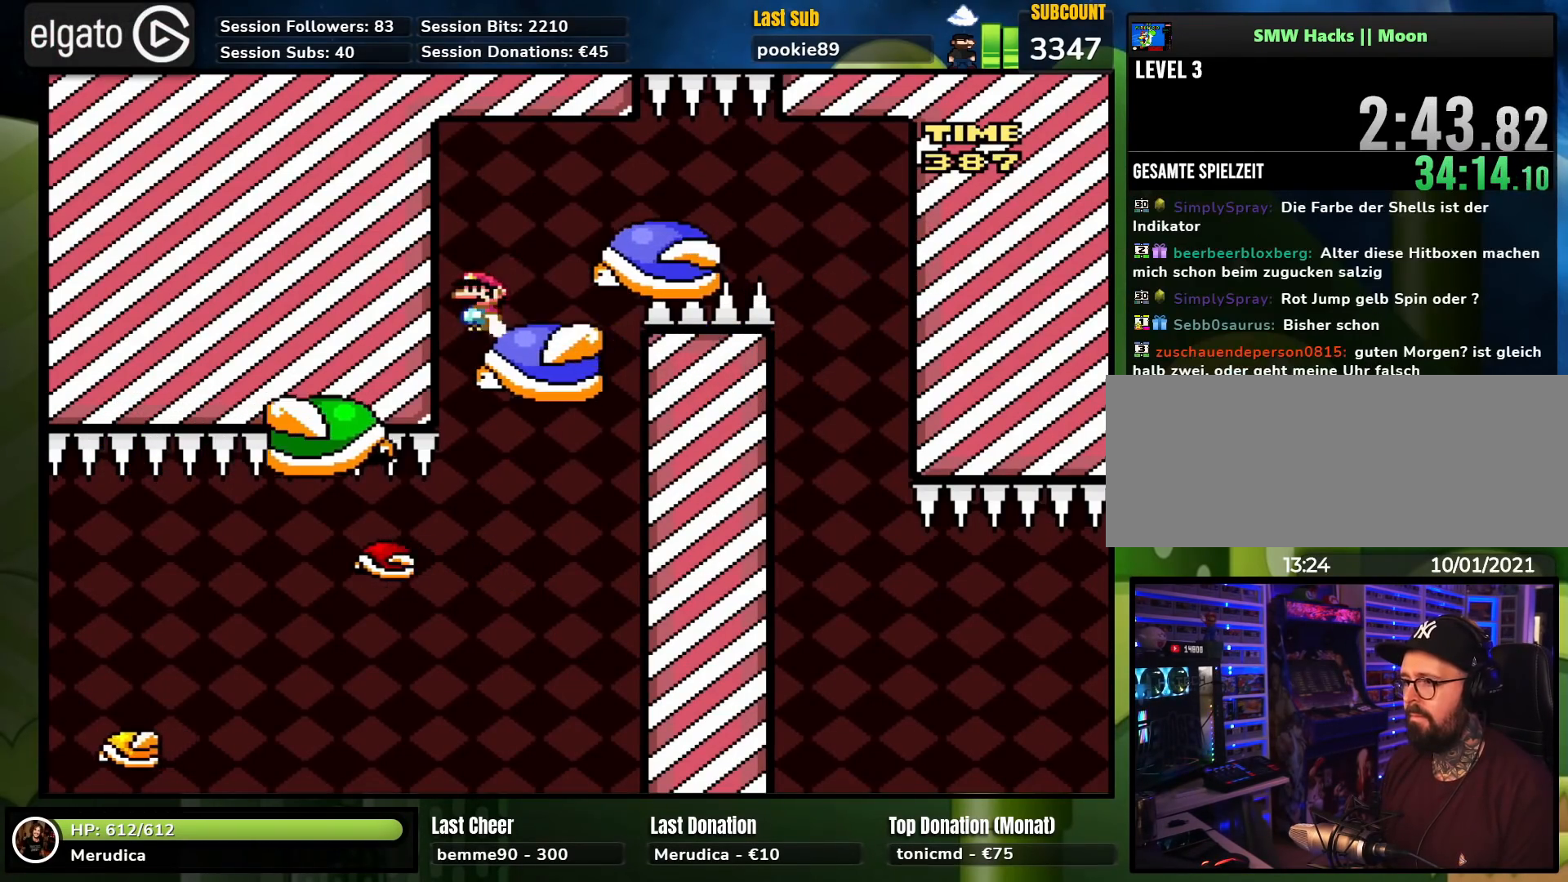
{"buttons": ["B", "Y", "DPAD_LEFT"], "events": [[17, "DPAD_UP", "down"], [33, "B", "down"], [67, "DPAD_LEFT", "up"], [100, "DPAD_RIGHT", "down"], [100, "DPAD_UP", "up"], [117, "B", "up"], [200, "B", "down"], [450, "DPAD_RIGHT", "up"], [467, "DPAD_LEFT", "down"]]}
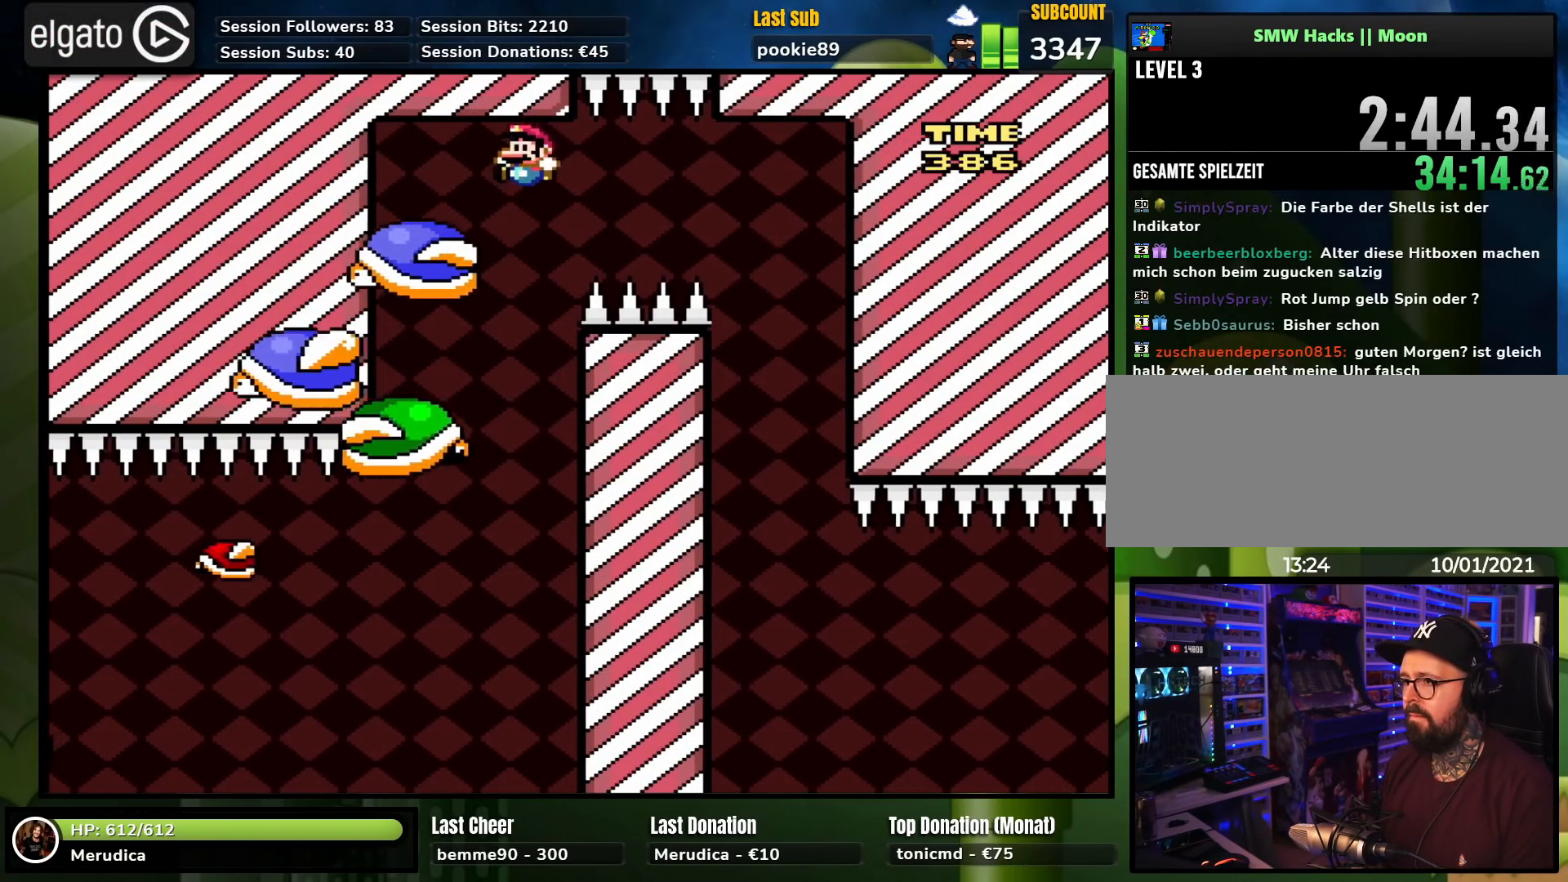
{"buttons": ["B", "Y", "DPAD_RIGHT"], "events": [[133, "B", "up"], [183, "DPAD_UP", "down"], [233, "DPAD_UP", "up"], [333, "DPAD_LEFT", "up"], [350, "DPAD_RIGHT", "down"], [383, "B", "down"]]}
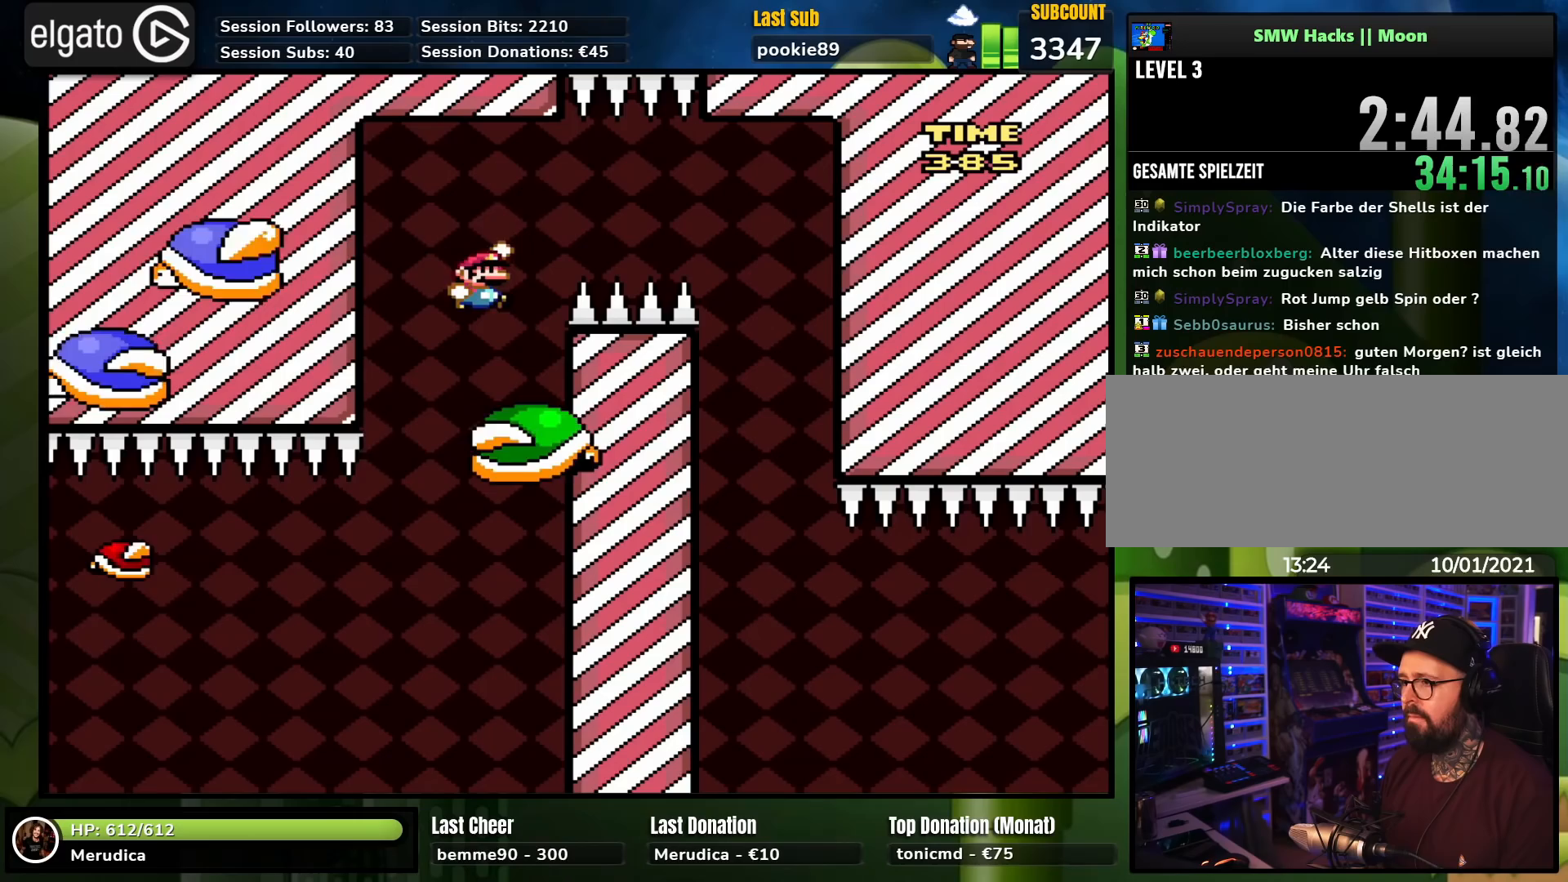
{"buttons": ["B", "Y", "DPAD_RIGHT"], "events": []}
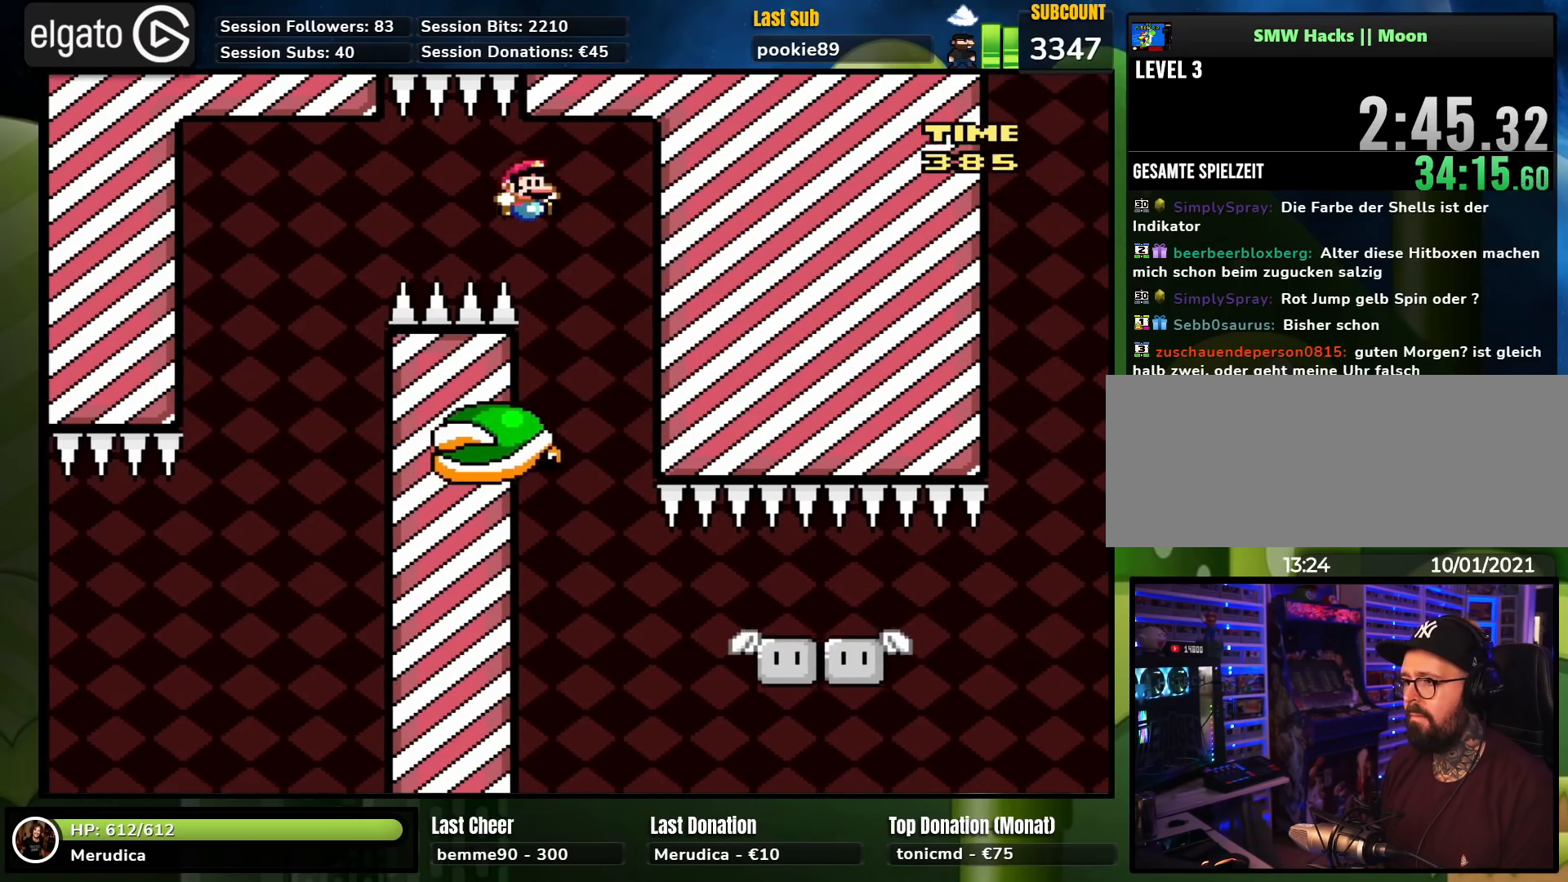
{"buttons": ["Y", "DPAD_LEFT"], "events": [[33, "DPAD_RIGHT", "up"], [50, "DPAD_LEFT", "down"], [150, "B", "up"], [150, "DPAD_UP", "down"], [183, "DPAD_UP", "up"], [200, "DPAD_LEFT", "up"], [333, "B", "down"], [400, "B", "up"], [433, "DPAD_LEFT", "down"]]}
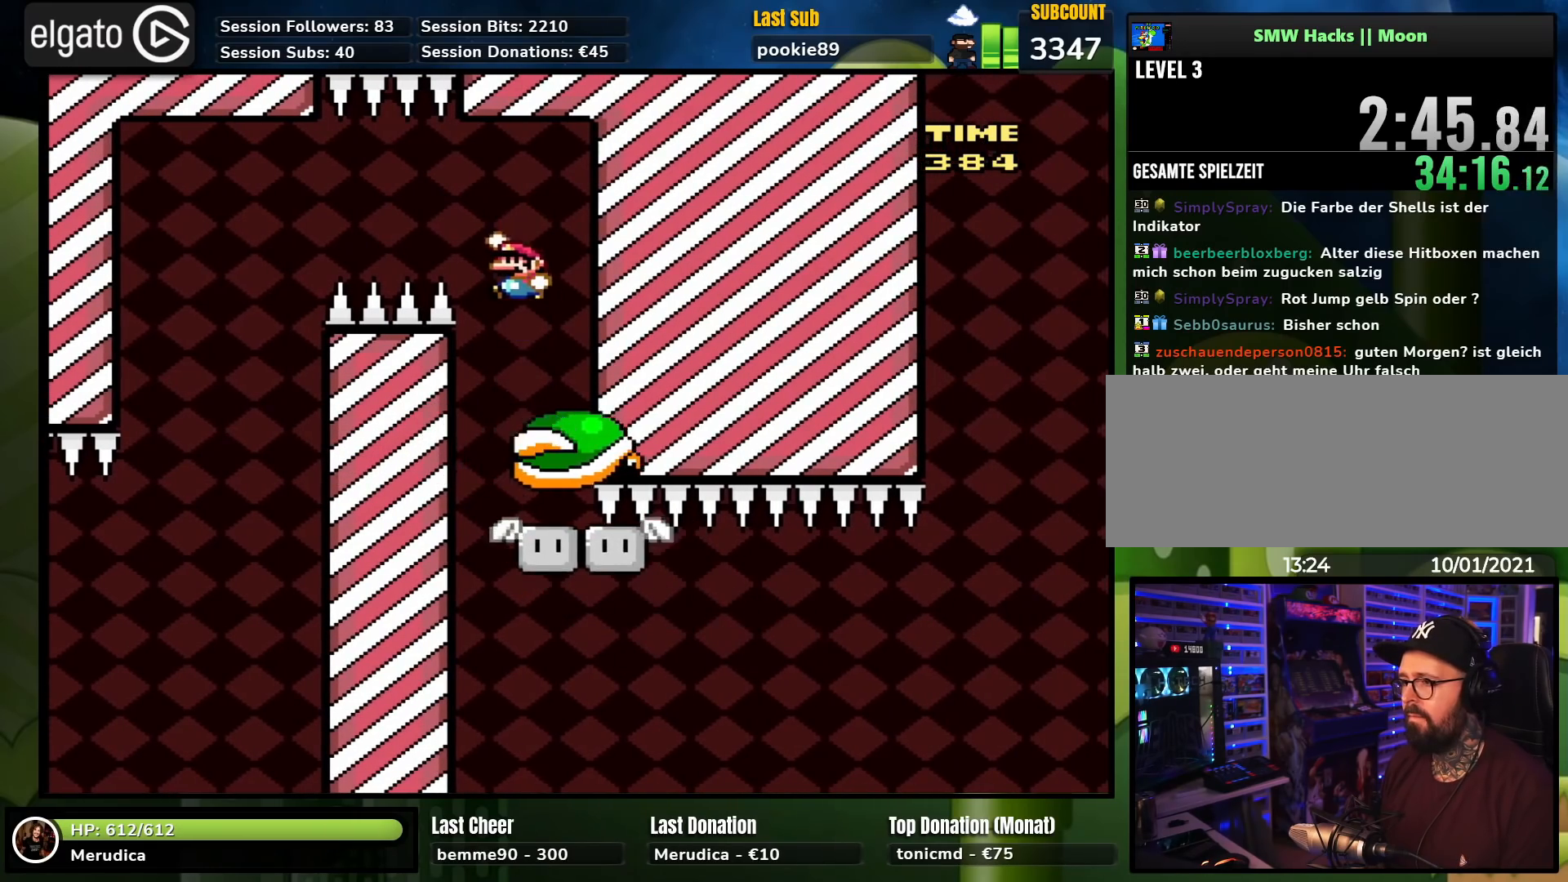
{"buttons": ["Y"], "events": [[33, "DPAD_LEFT", "up"], [167, "DPAD_RIGHT", "down"], [250, "DPAD_RIGHT", "up"], [300, "DPAD_LEFT", "down"], [433, "DPAD_LEFT", "up"]]}
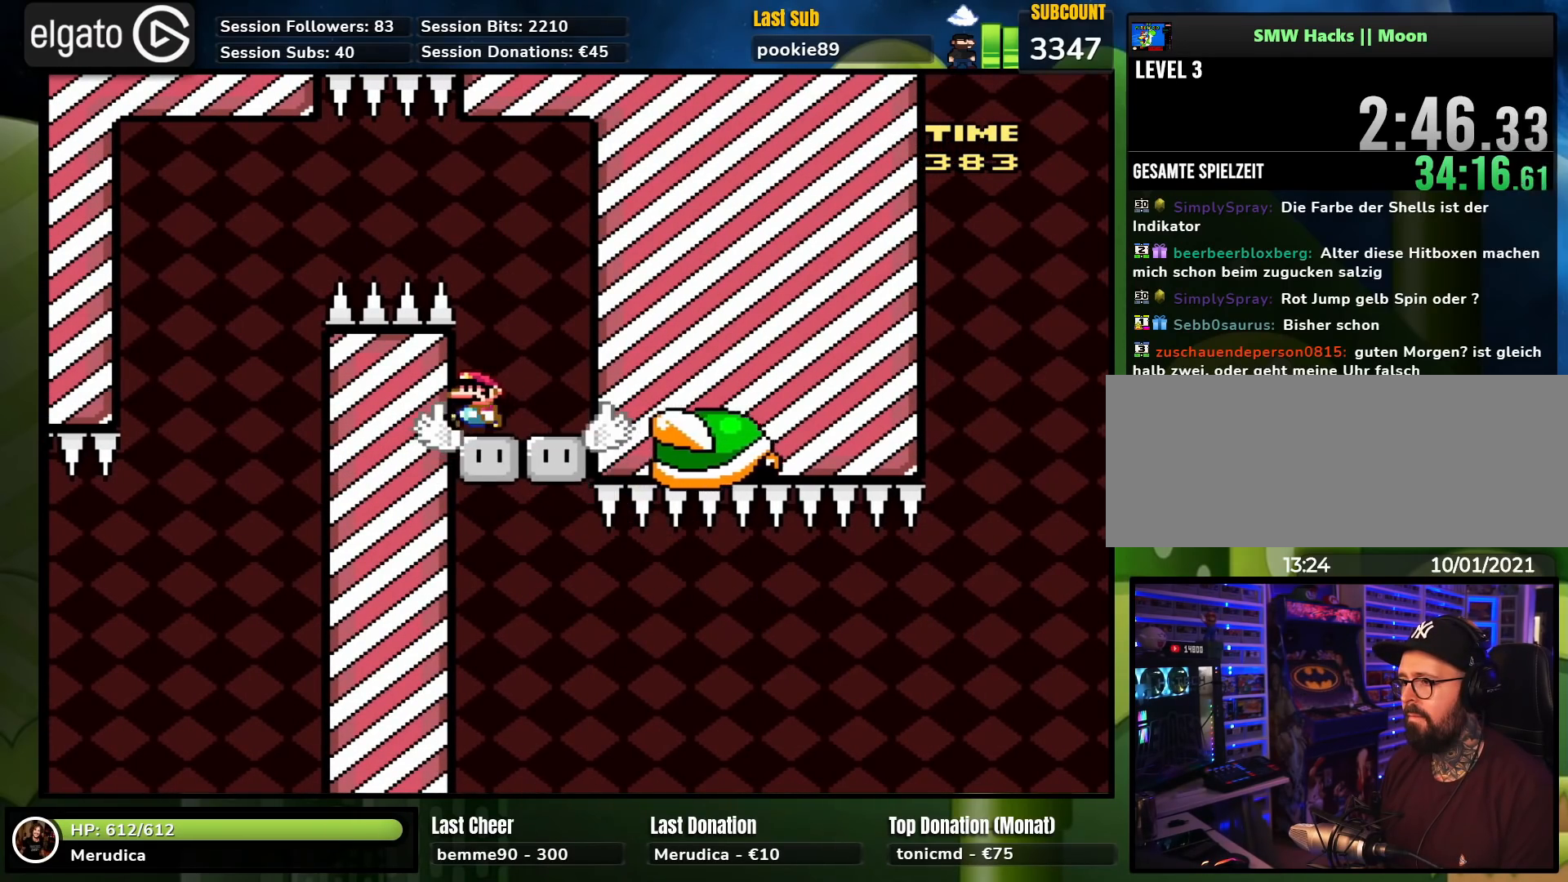
{"buttons": ["Y"], "events": [[400, "DPAD_LEFT", "down"], [467, "DPAD_LEFT", "up"]]}
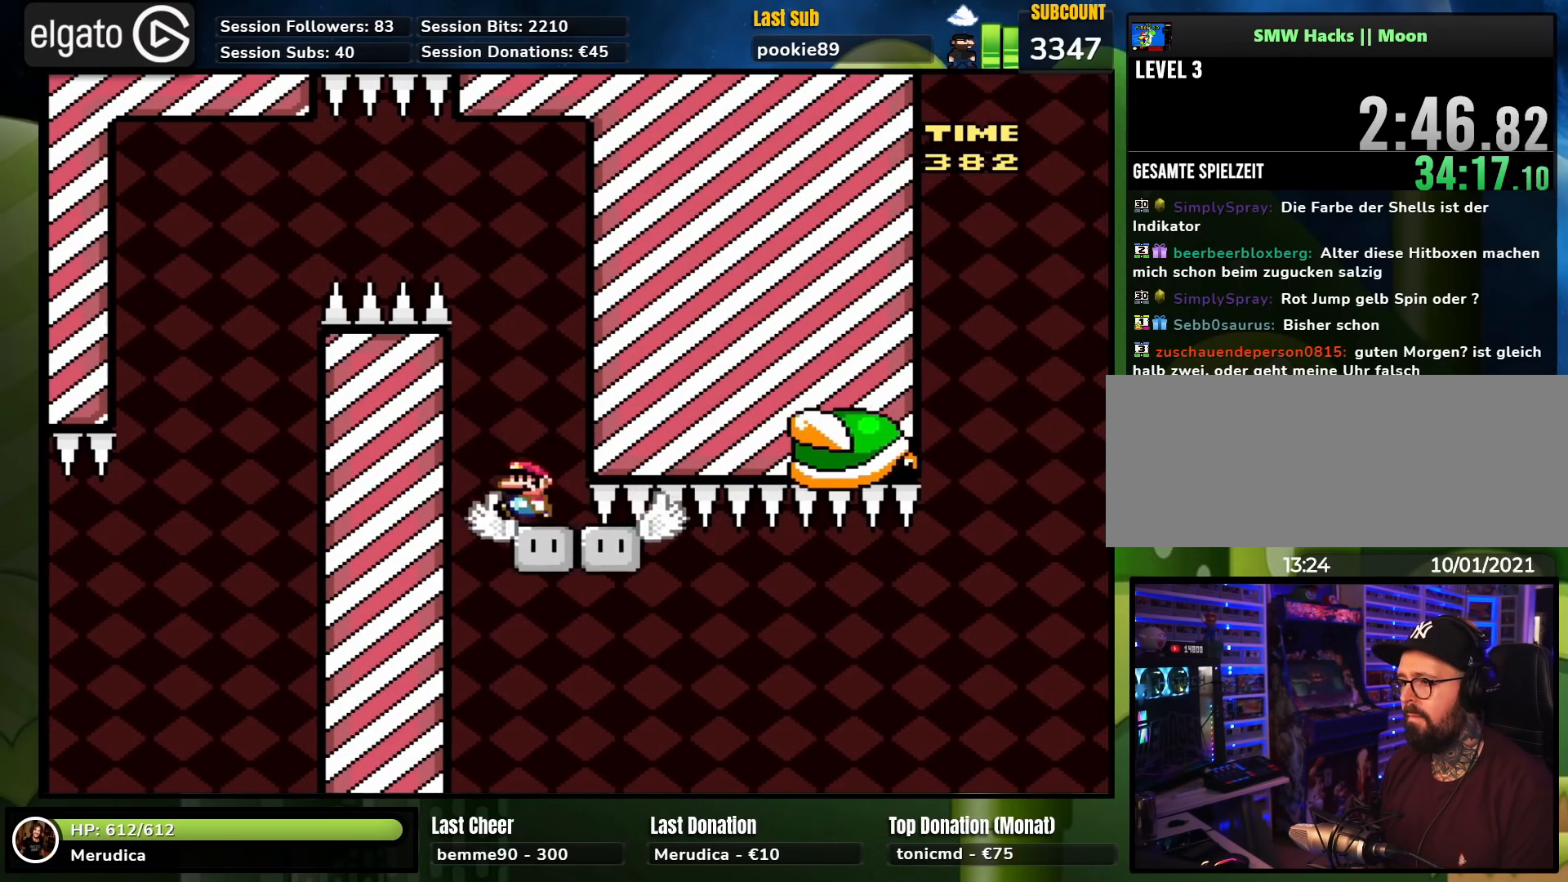
{"buttons": ["Y", "DPAD_RIGHT"], "events": [[150, "DPAD_RIGHT", "down"], [283, "DPAD_RIGHT", "up"], [417, "DPAD_RIGHT", "down"]]}